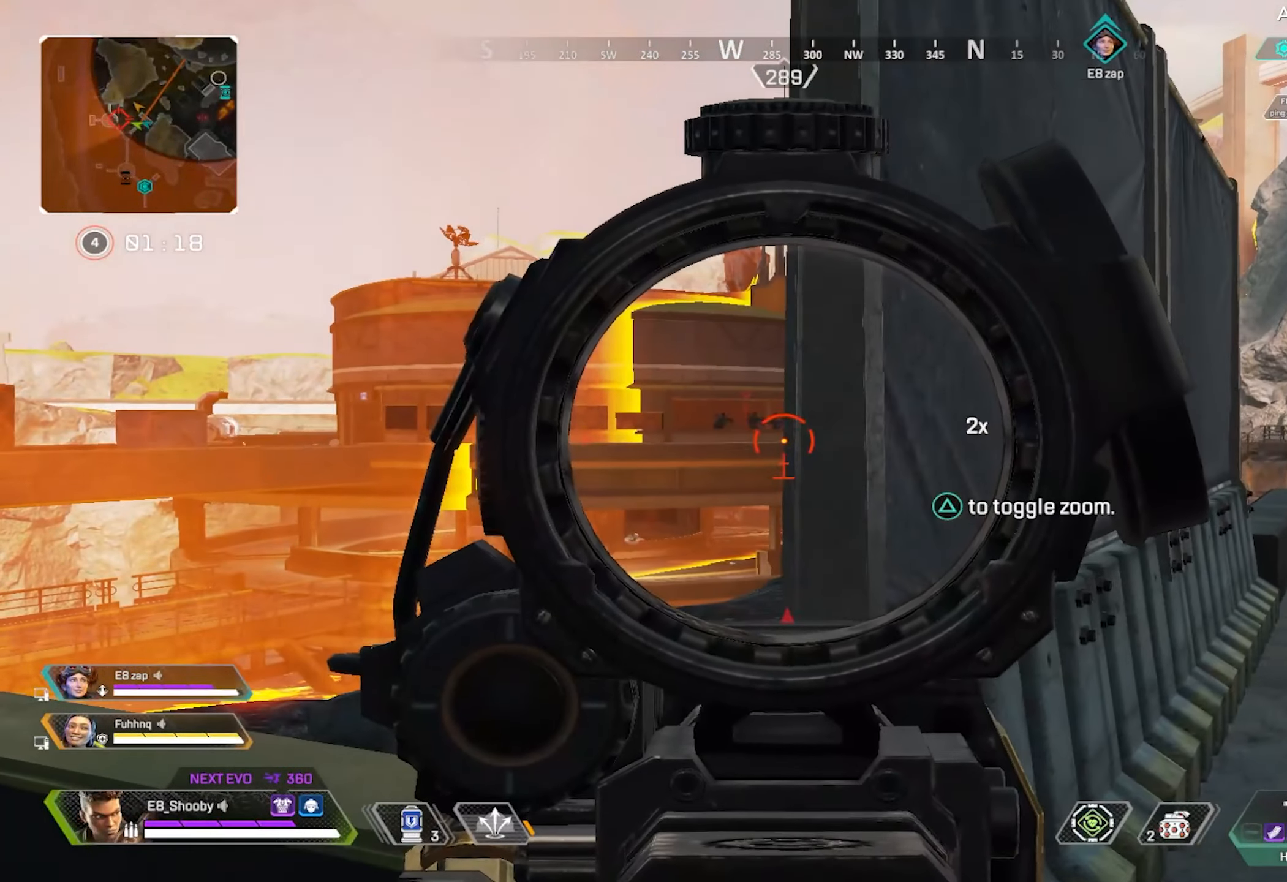
Gameplay with a controller (PlayStation layout); each line is a JSON object with the inputs held at the frame after it. "events" lists button and stick changes between this image and that frame as [ms after this image, input, new state], when the widget could be followed in between.
{"buttons": ["L2"], "left_stick": "center", "right_stick": "center", "events": [[150, "left_stick", "right"], [234, "left_stick", "center"], [401, "left_stick", "left"], [501, "left_stick", "center"]]}
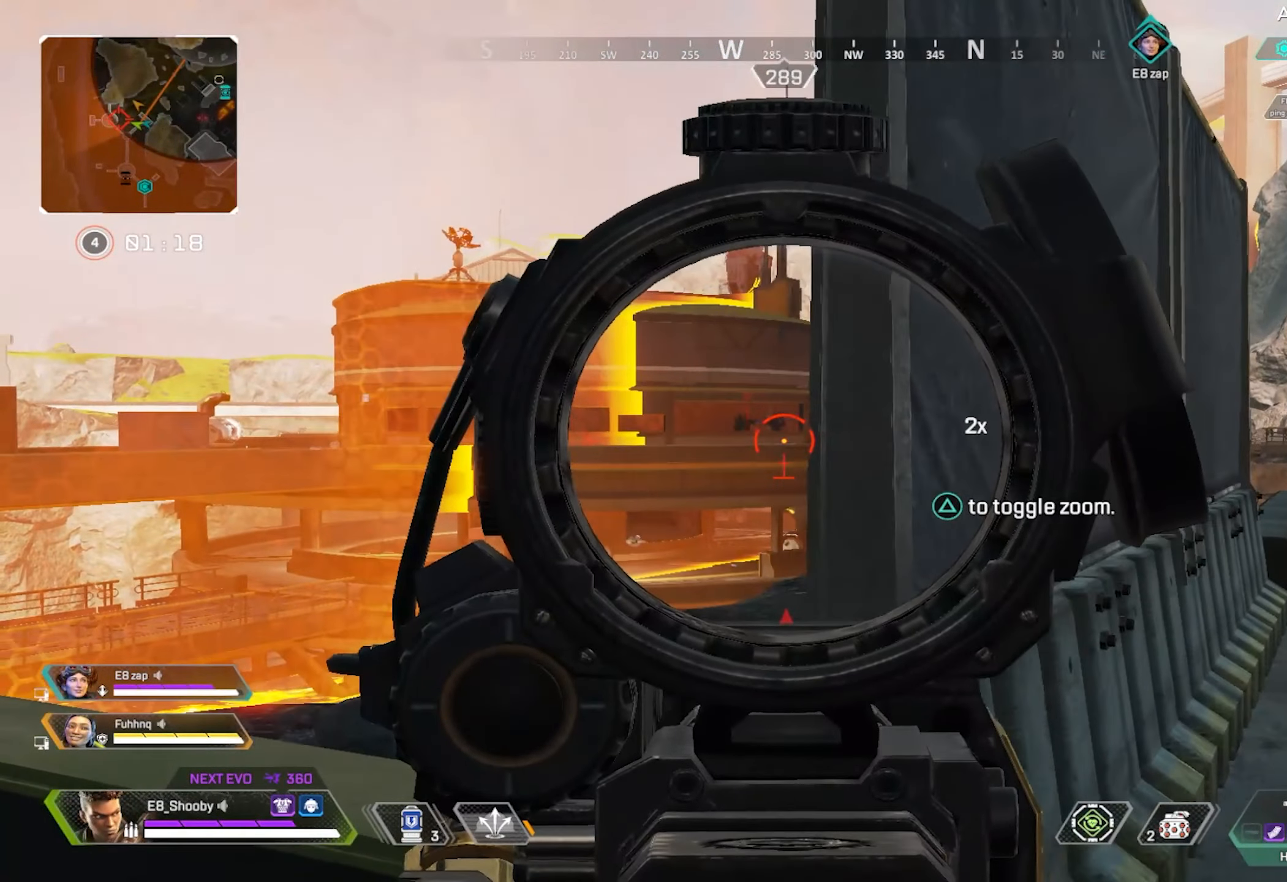
{"buttons": ["L2"], "left_stick": "center", "right_stick": "center", "events": []}
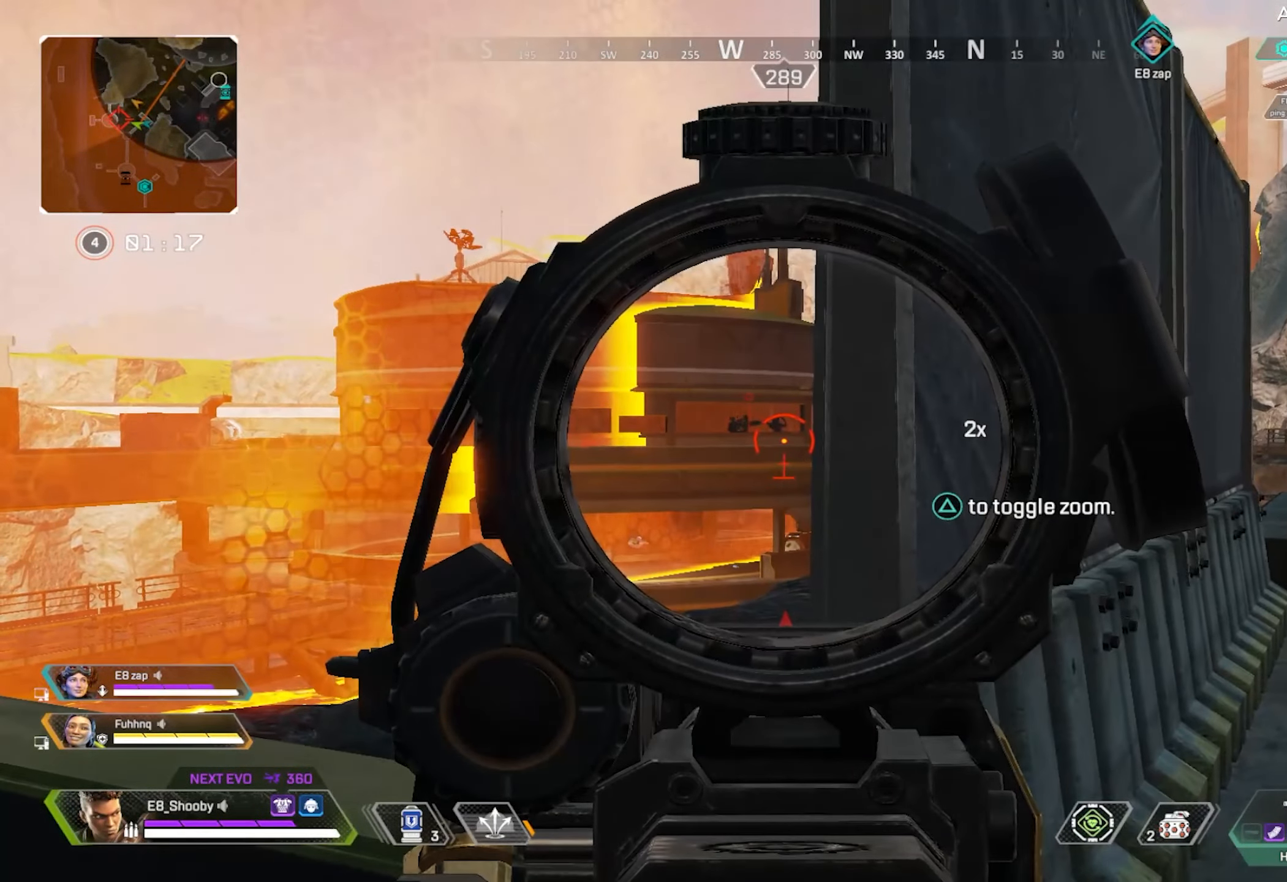
{"buttons": ["L2"], "left_stick": "right", "right_stick": "center", "events": [[301, "left_stick", "right"]]}
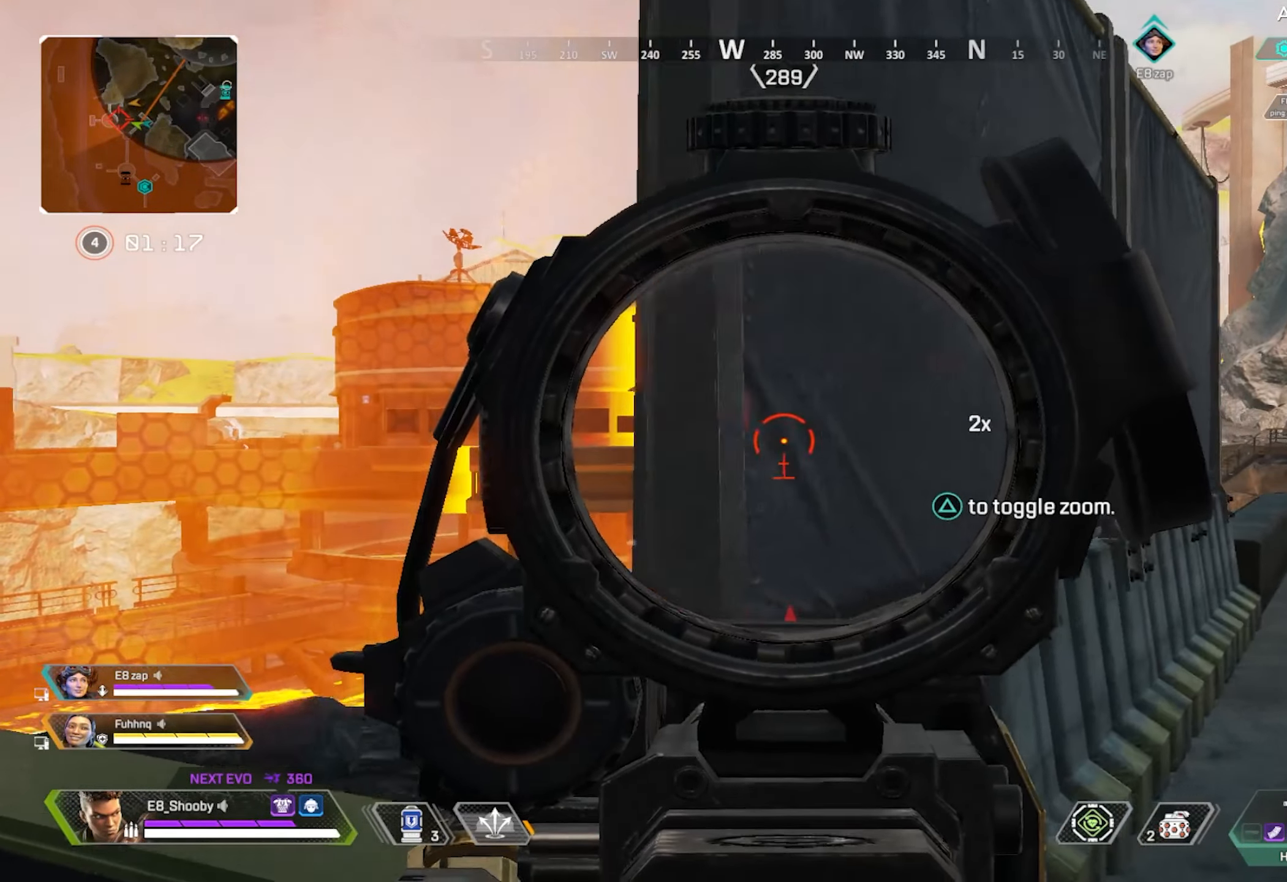
{"buttons": [], "left_stick": "center", "right_stick": "center", "events": [[33, "L2", "up"], [167, "right_stick", "right"], [317, "right_stick", "center"], [484, "left_stick", "center"]]}
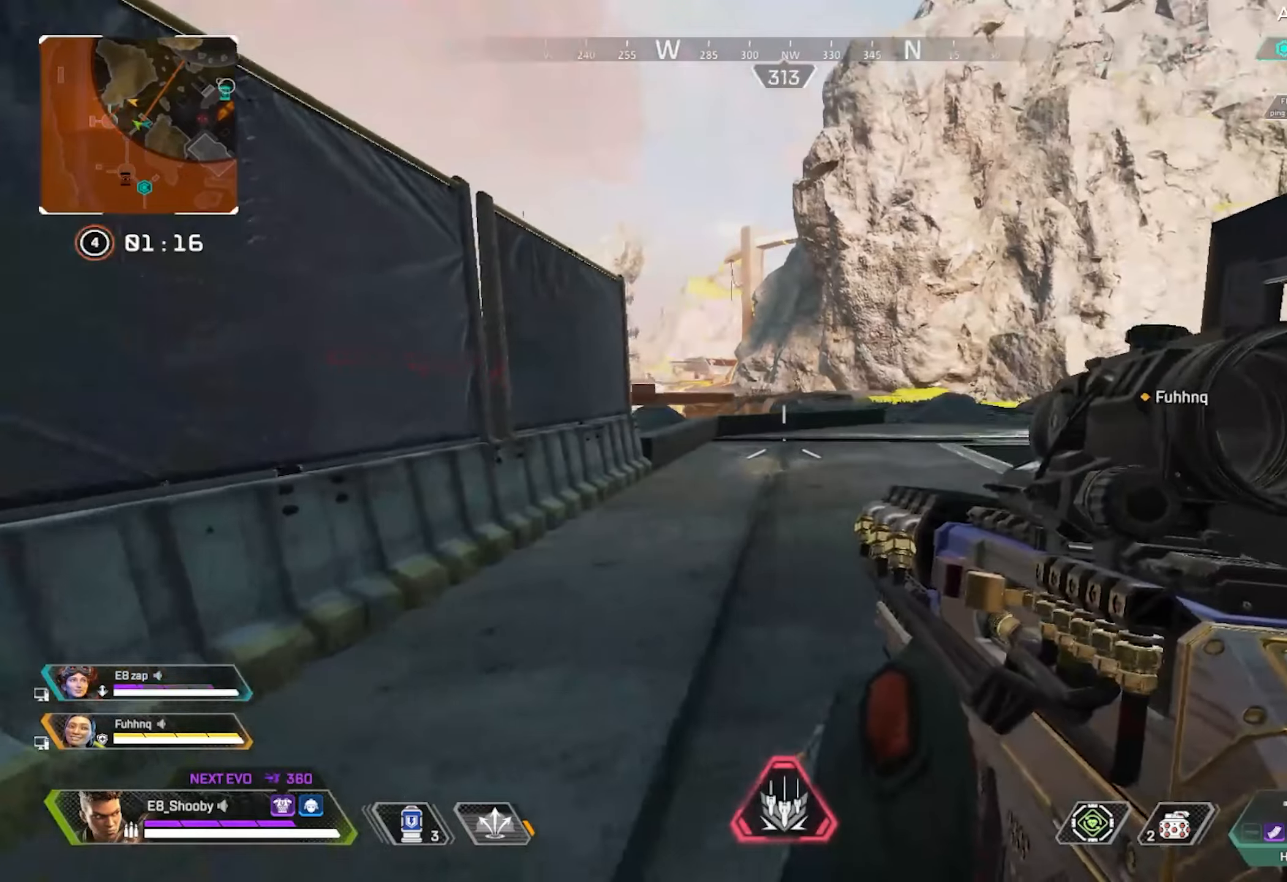
{"buttons": [], "left_stick": "center", "right_stick": "right", "events": [[34, "left_stick", "left"], [251, "left_stick", "center"], [317, "left_stick", "left"], [451, "right_stick", "right"], [484, "left_stick", "center"]]}
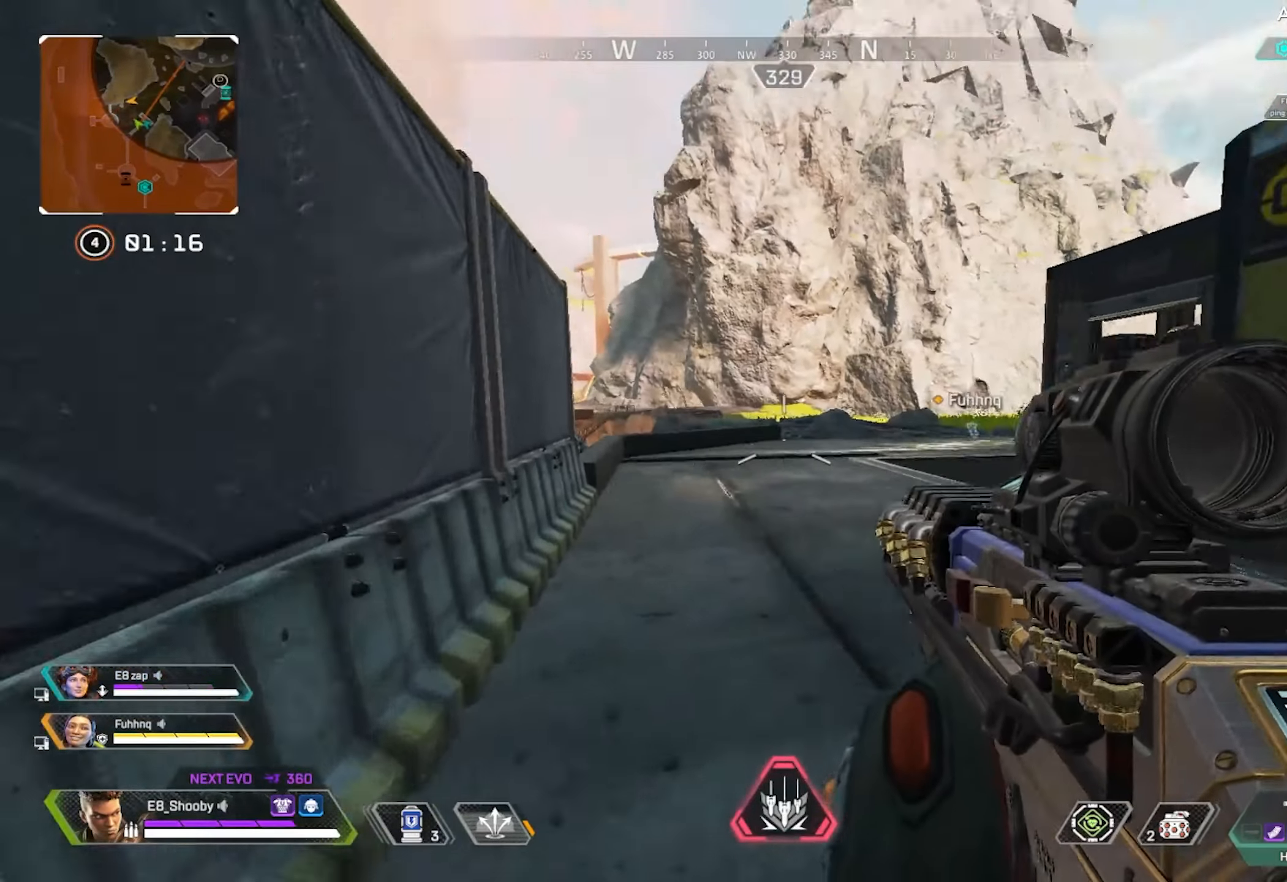
{"buttons": ["DPAD_UP"], "left_stick": "down-left", "right_stick": "center", "events": [[33, "left_stick", "right"], [150, "right_stick", "center"], [283, "left_stick", "up-left"], [367, "DPAD_UP", "down"], [484, "left_stick", "down-left"]]}
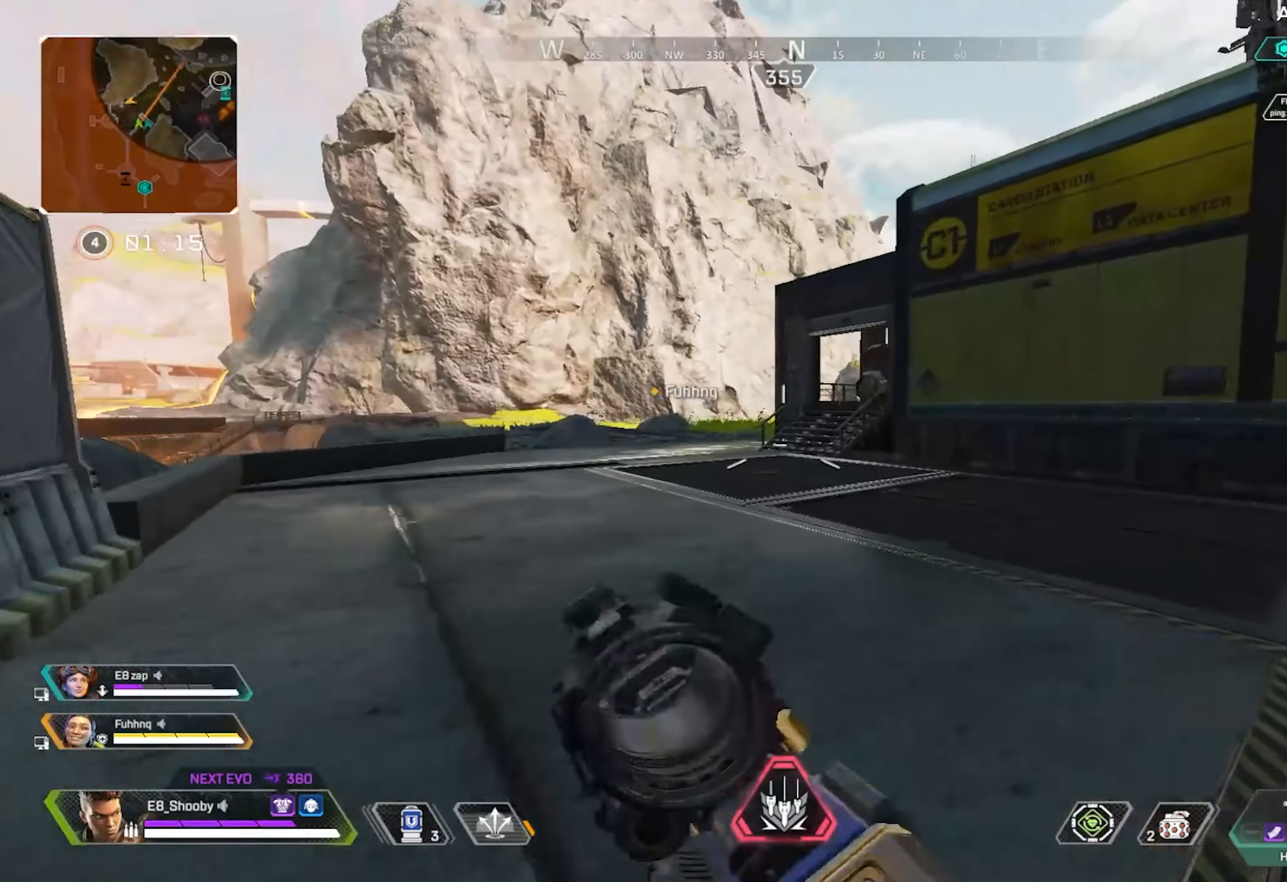
{"buttons": [], "left_stick": "right", "right_stick": "center", "events": [[50, "right_stick", "right"], [134, "DPAD_UP", "up"], [134, "left_stick", "center"], [184, "right_stick", "left"], [201, "left_stick", "right"], [367, "right_stick", "center"]]}
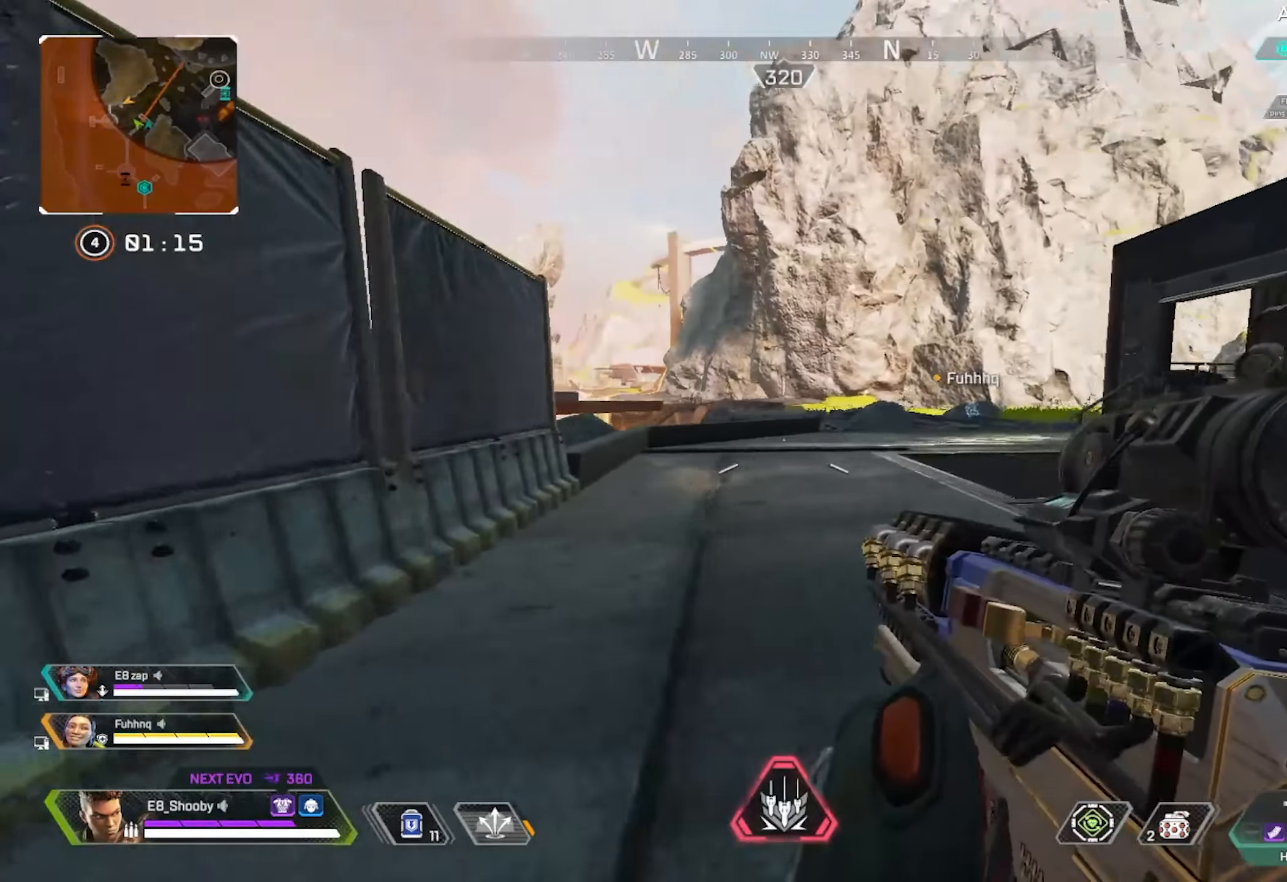
{"buttons": [], "left_stick": "up-right", "right_stick": "left", "events": [[133, "left_stick", "center"], [200, "left_stick", "left"], [400, "left_stick", "center"], [450, "left_stick", "up-right"], [467, "right_stick", "left"]]}
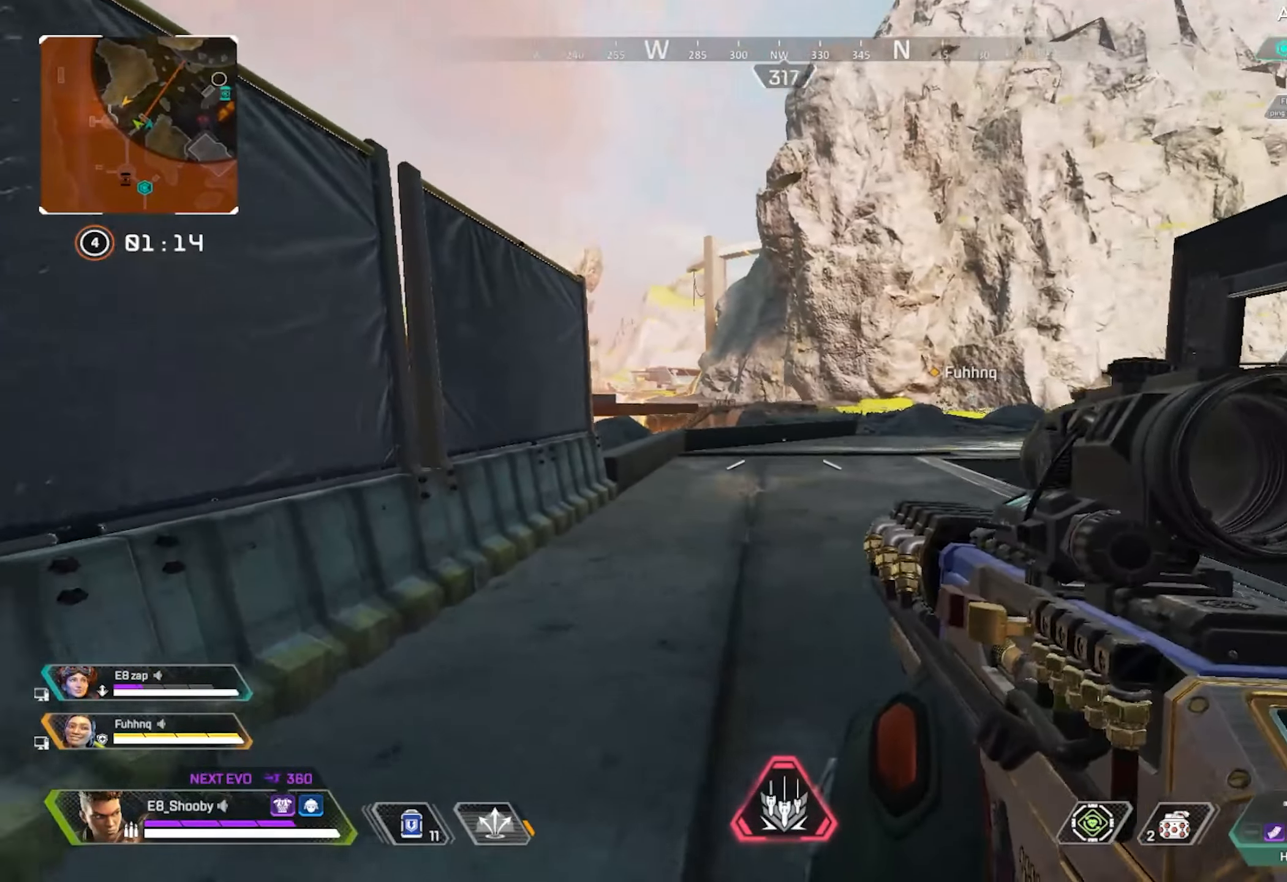
{"buttons": [], "left_stick": "right", "right_stick": "center", "events": [[117, "right_stick", "center"], [234, "left_stick", "center"], [367, "right_stick", "left"], [434, "left_stick", "right"], [501, "right_stick", "center"]]}
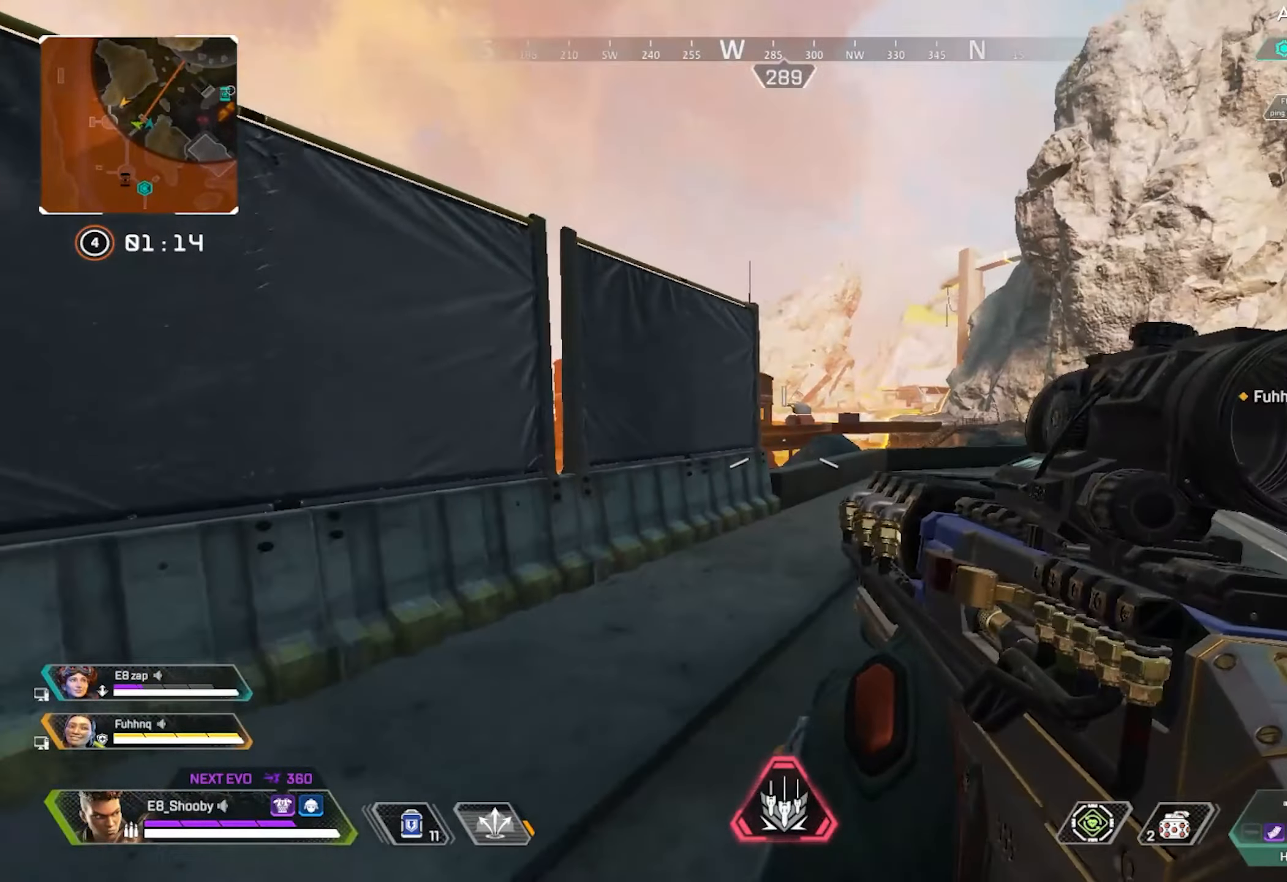
{"buttons": ["L2"], "left_stick": "left", "right_stick": "center", "events": [[317, "left_stick", "center"], [317, "right_stick", "up-left"], [333, "L2", "down"], [384, "left_stick", "left"], [450, "right_stick", "center"]]}
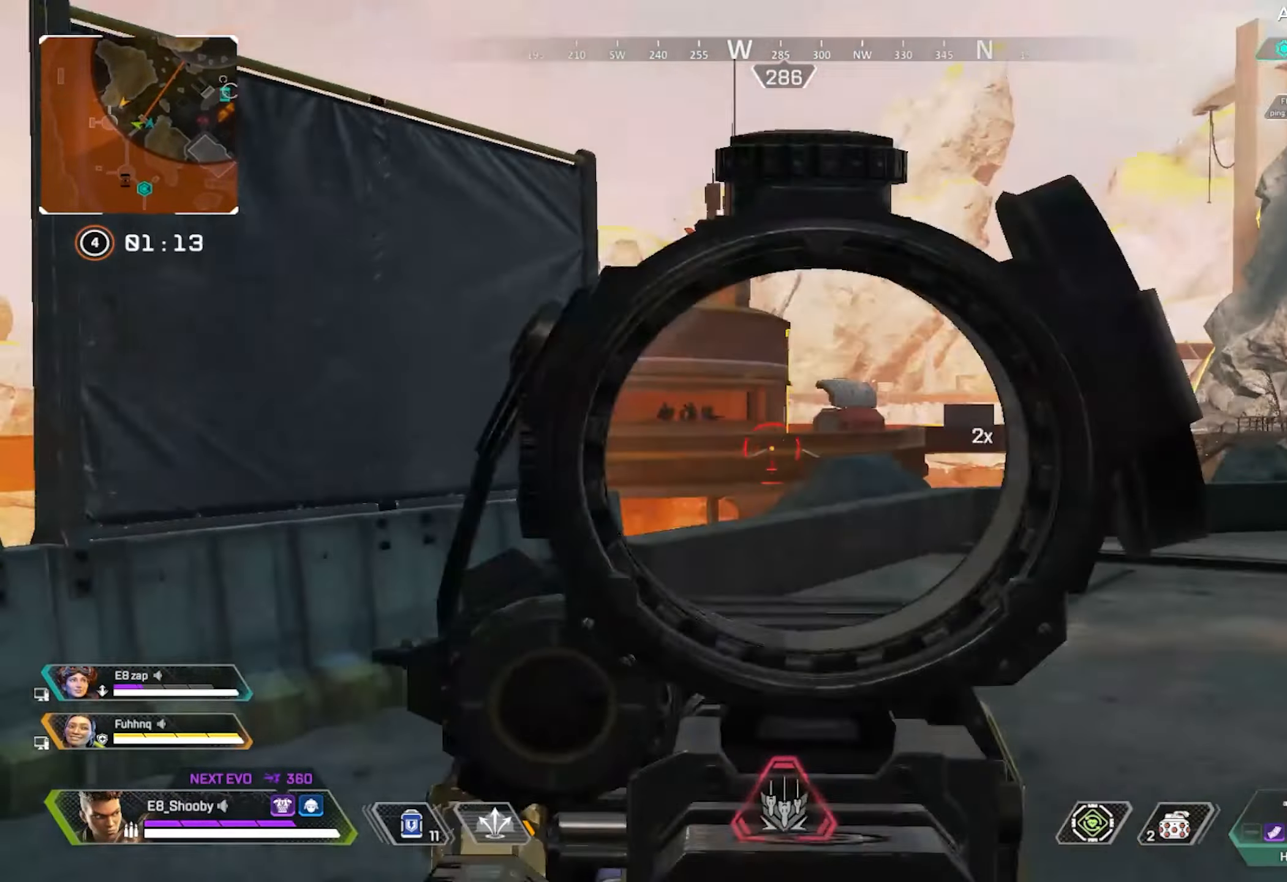
{"buttons": ["L2"], "left_stick": "left", "right_stick": "center", "events": [[17, "left_stick", "center"], [67, "left_stick", "right"], [167, "left_stick", "center"], [234, "left_stick", "left"]]}
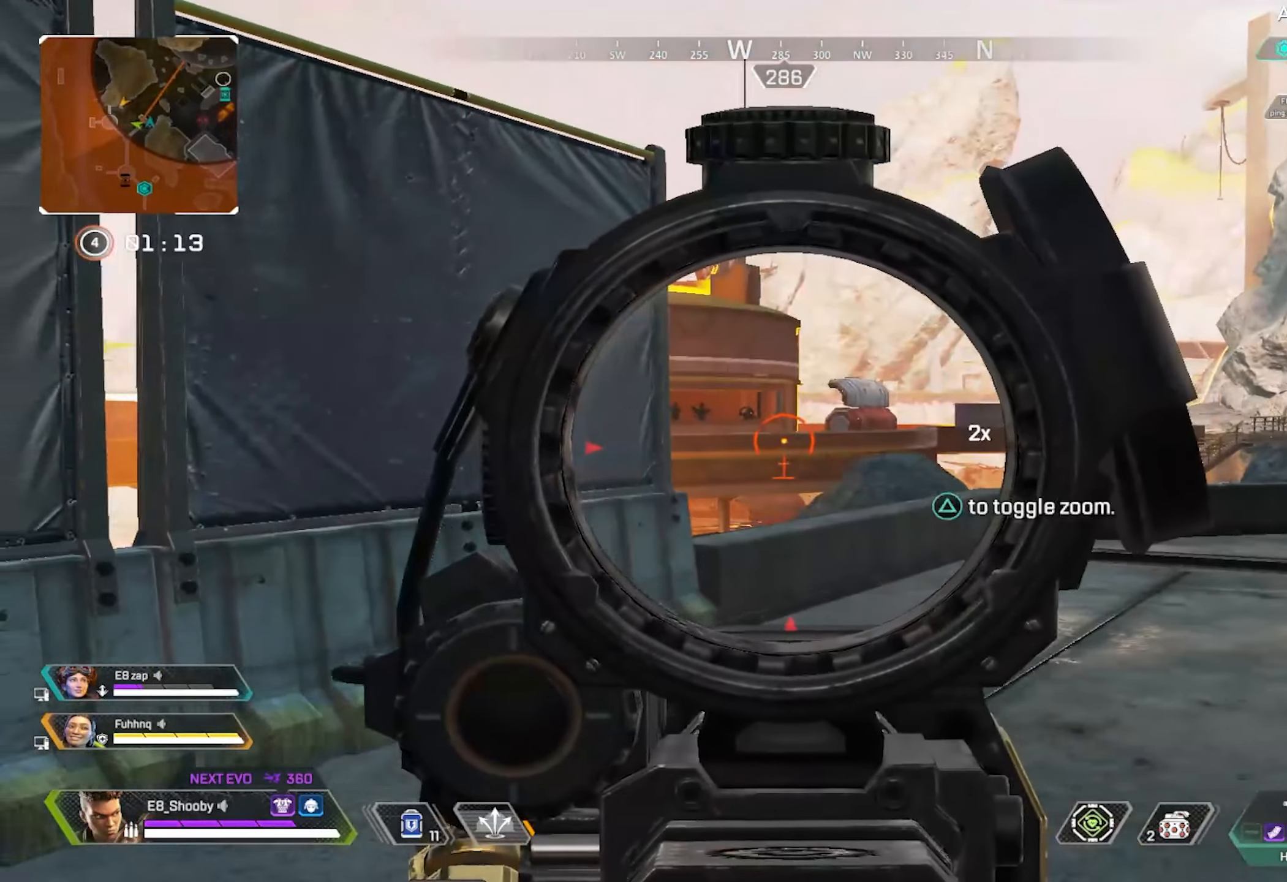
{"buttons": ["L2"], "left_stick": "center", "right_stick": "center", "events": [[33, "left_stick", "center"], [83, "left_stick", "right"], [233, "left_stick", "center"], [300, "left_stick", "left"], [484, "left_stick", "center"]]}
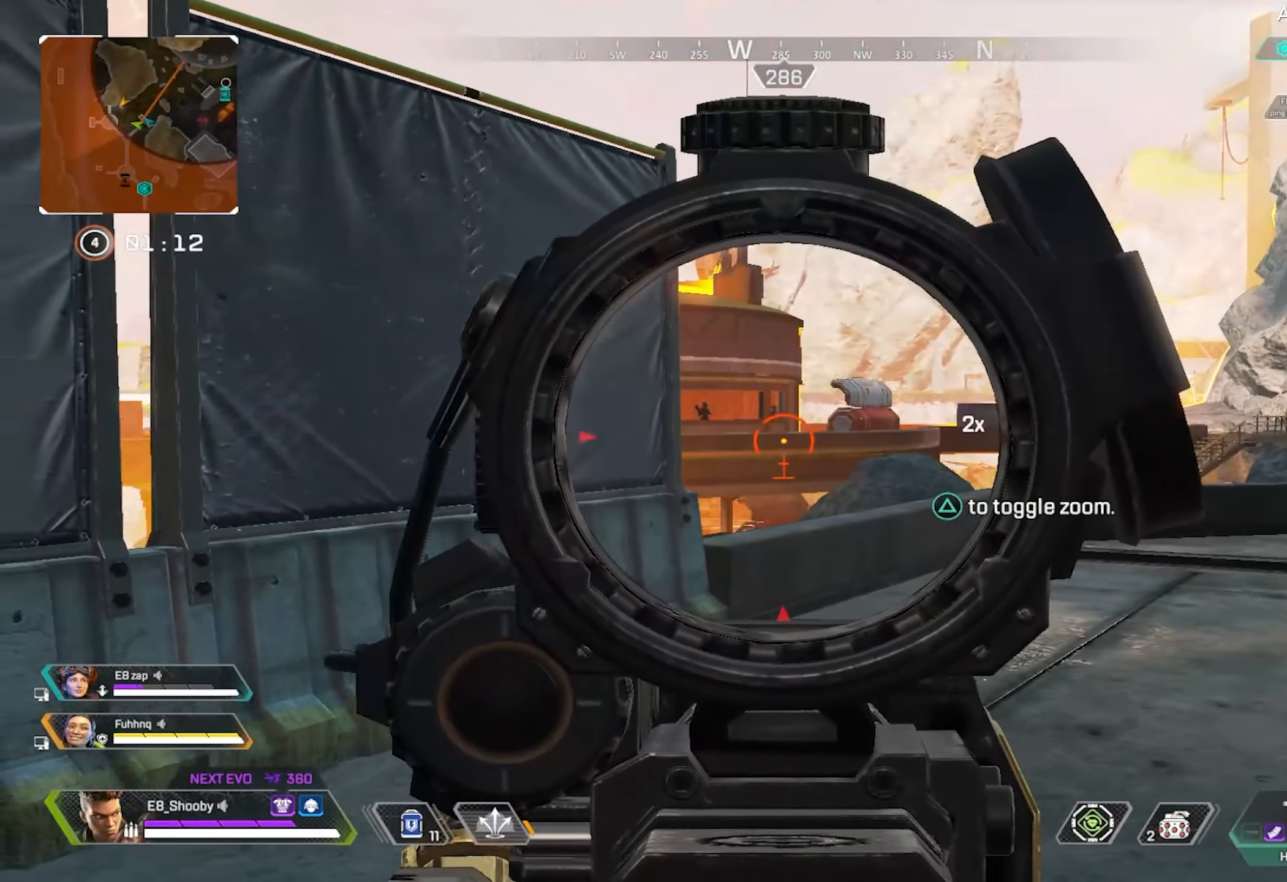
{"buttons": ["L2"], "left_stick": "left", "right_stick": "center", "events": [[67, "left_stick", "right"], [284, "left_stick", "center"], [384, "left_stick", "left"]]}
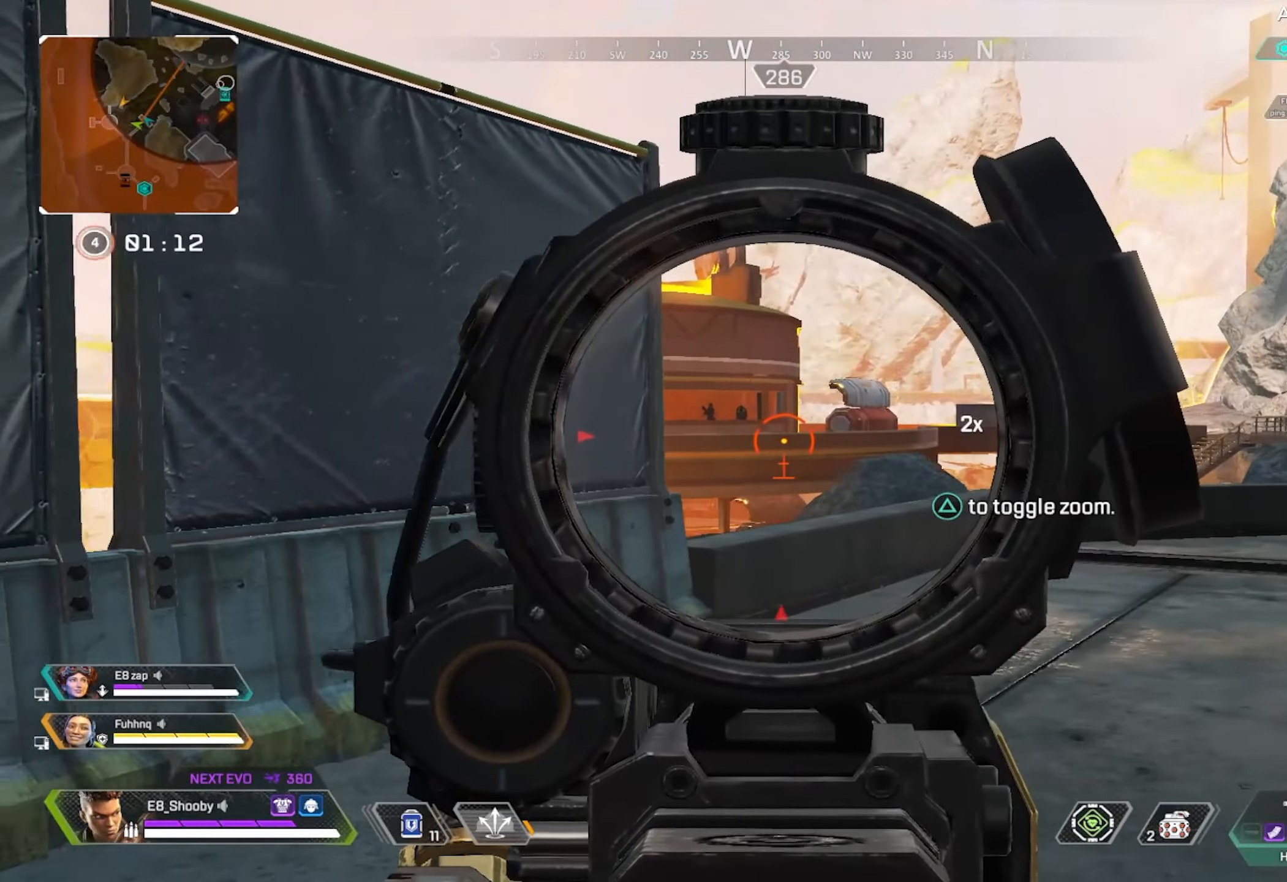
{"buttons": [], "left_stick": "down-left", "right_stick": "right", "events": [[400, "L2", "up"], [450, "right_stick", "right"], [467, "left_stick", "down-left"]]}
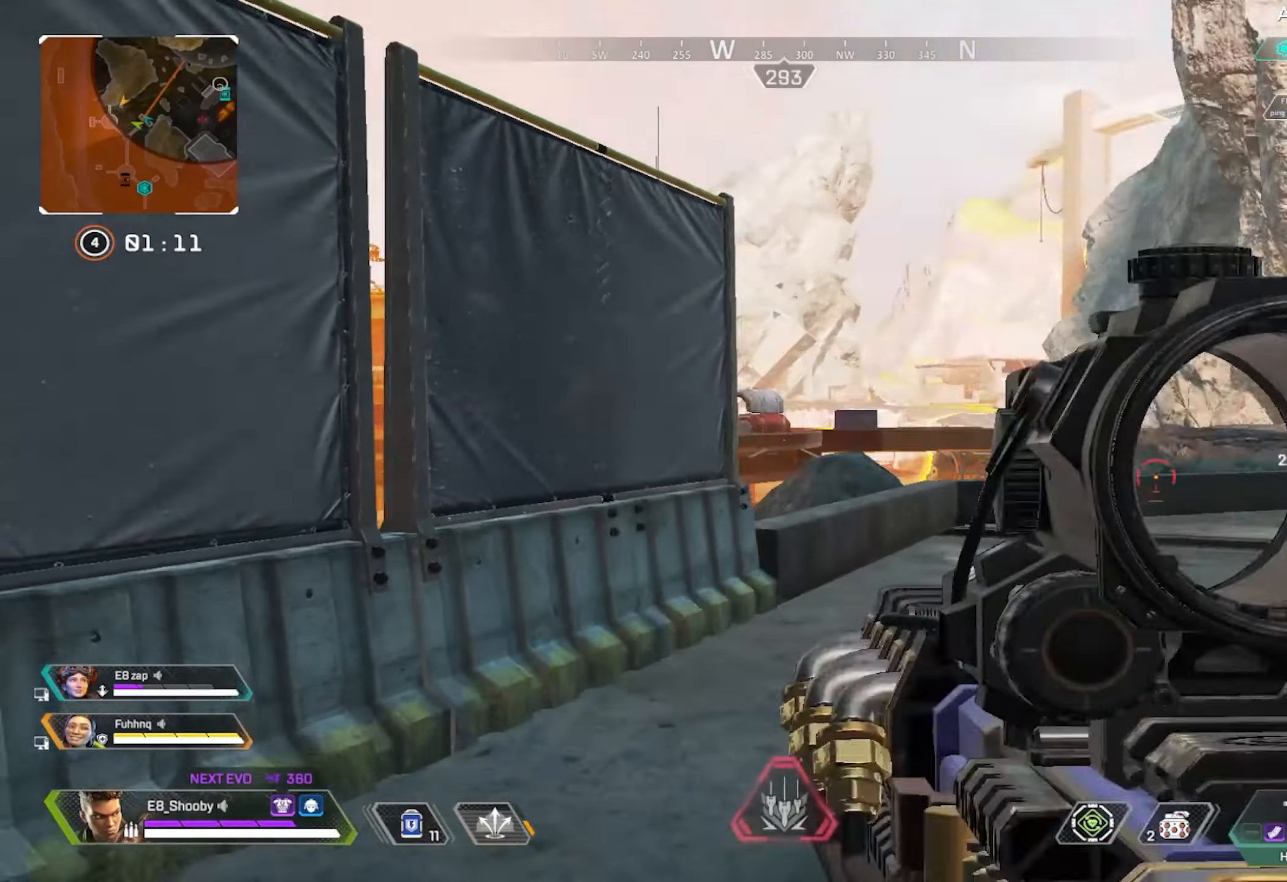
{"buttons": [], "left_stick": "up-right", "right_stick": "center", "events": [[84, "left_stick", "left"], [167, "right_stick", "center"], [251, "left_stick", "center"], [317, "left_stick", "right"], [484, "left_stick", "up-right"]]}
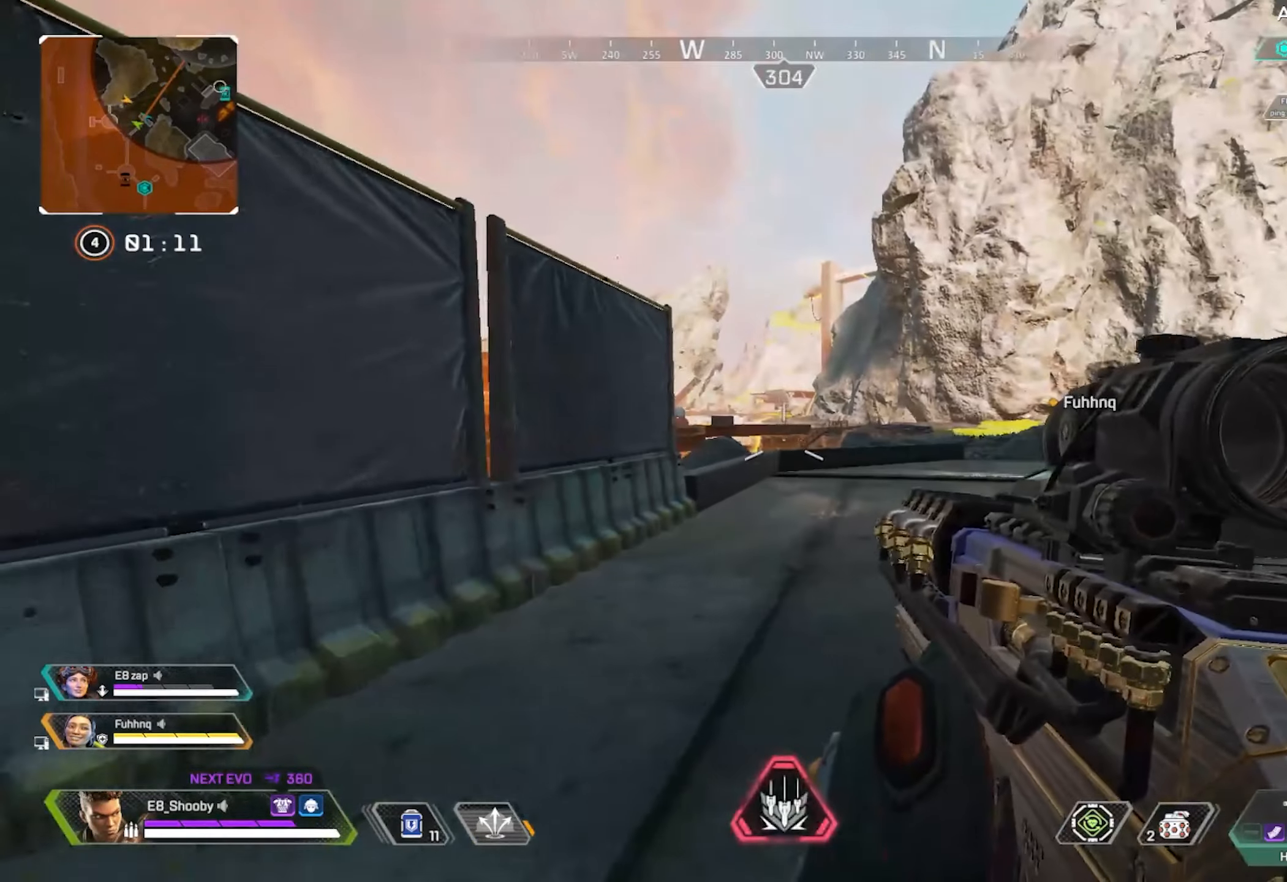
{"buttons": [], "left_stick": "left", "right_stick": "center", "events": [[217, "right_stick", "left"], [333, "right_stick", "center"], [367, "left_stick", "center"], [450, "left_stick", "left"]]}
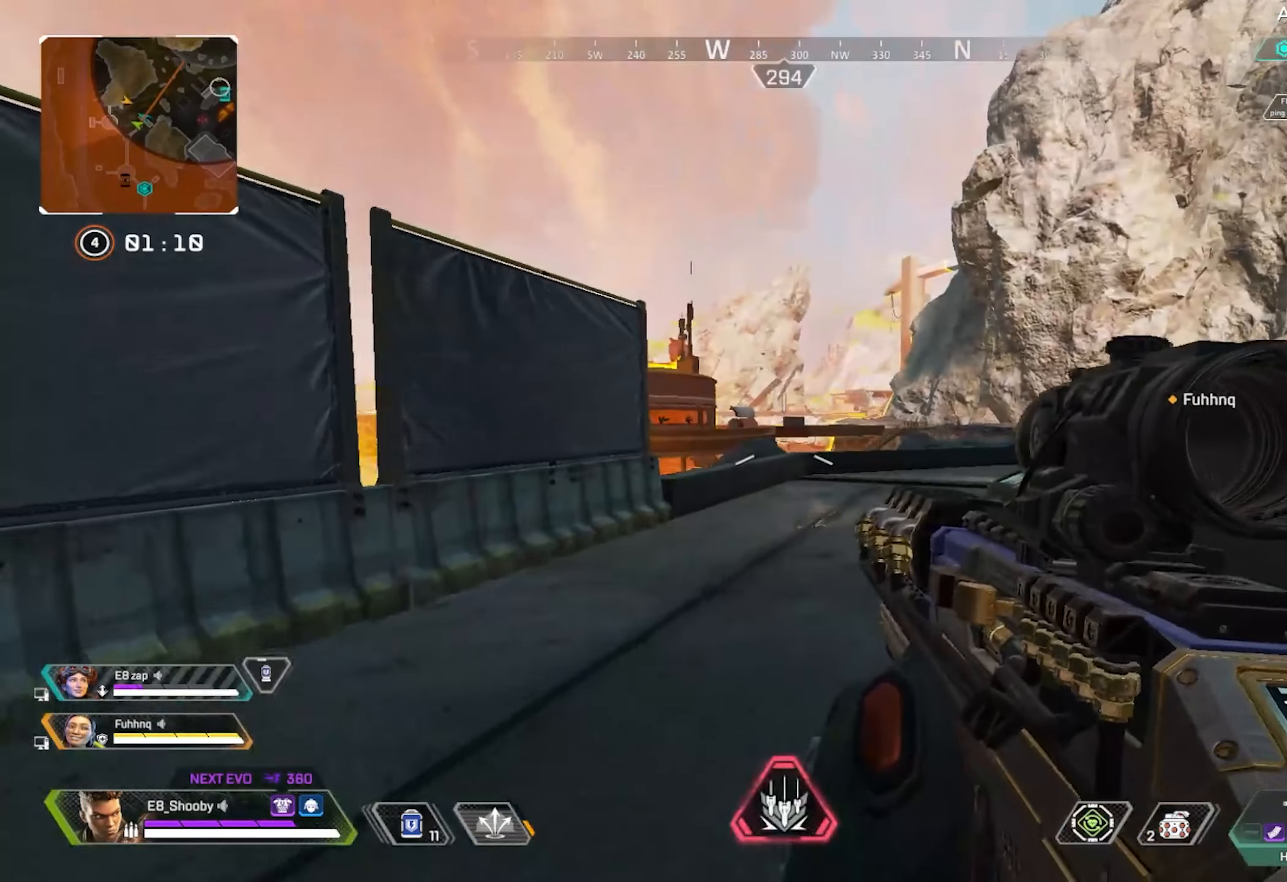
{"buttons": [], "left_stick": "down-right", "right_stick": "center", "events": [[217, "left_stick", "center"], [283, "left_stick", "down-right"], [300, "right_stick", "right"], [483, "right_stick", "center"]]}
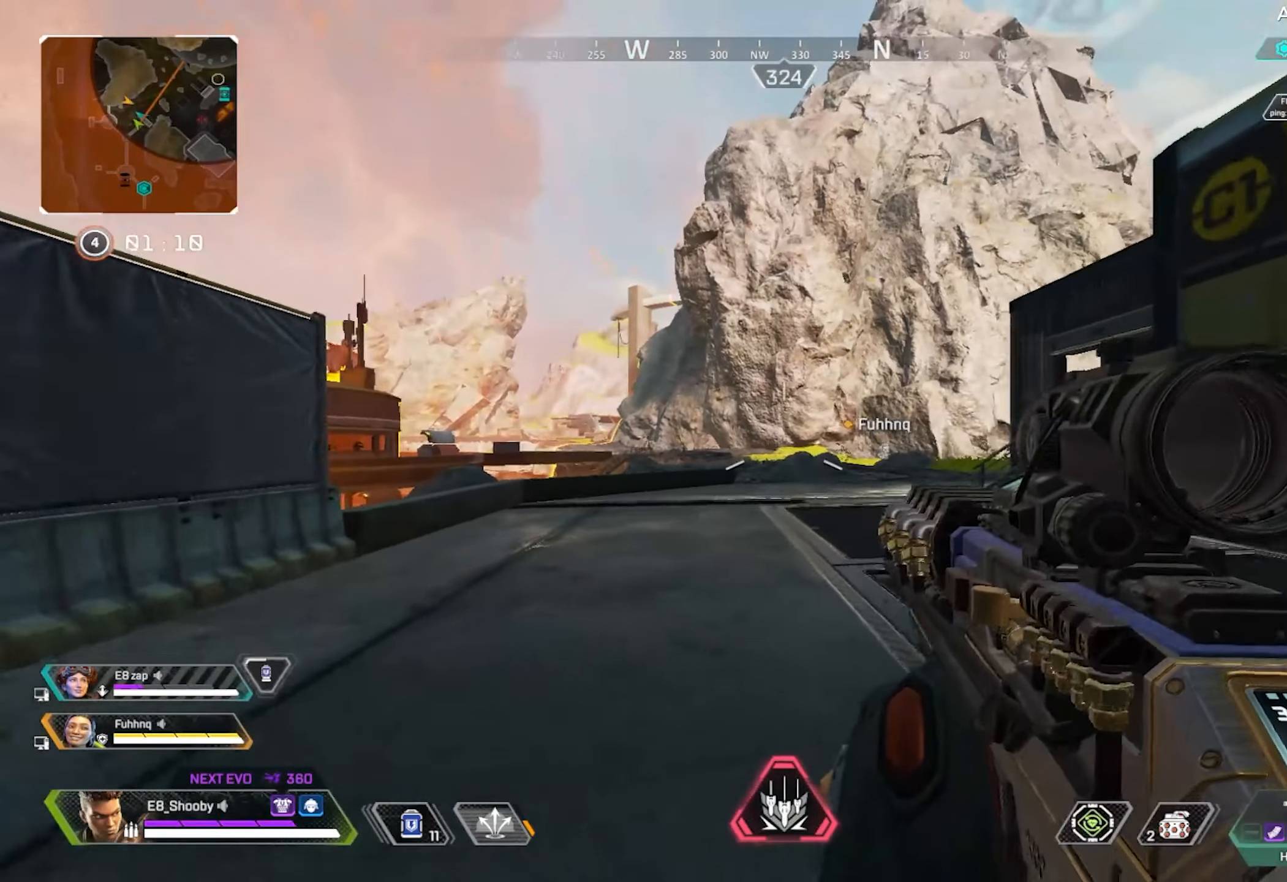
{"buttons": [], "left_stick": "center", "right_stick": "center", "events": [[33, "left_stick", "down"], [200, "TOUCHPAD", "down"], [267, "TOUCHPAD", "up"], [267, "left_stick", "center"]]}
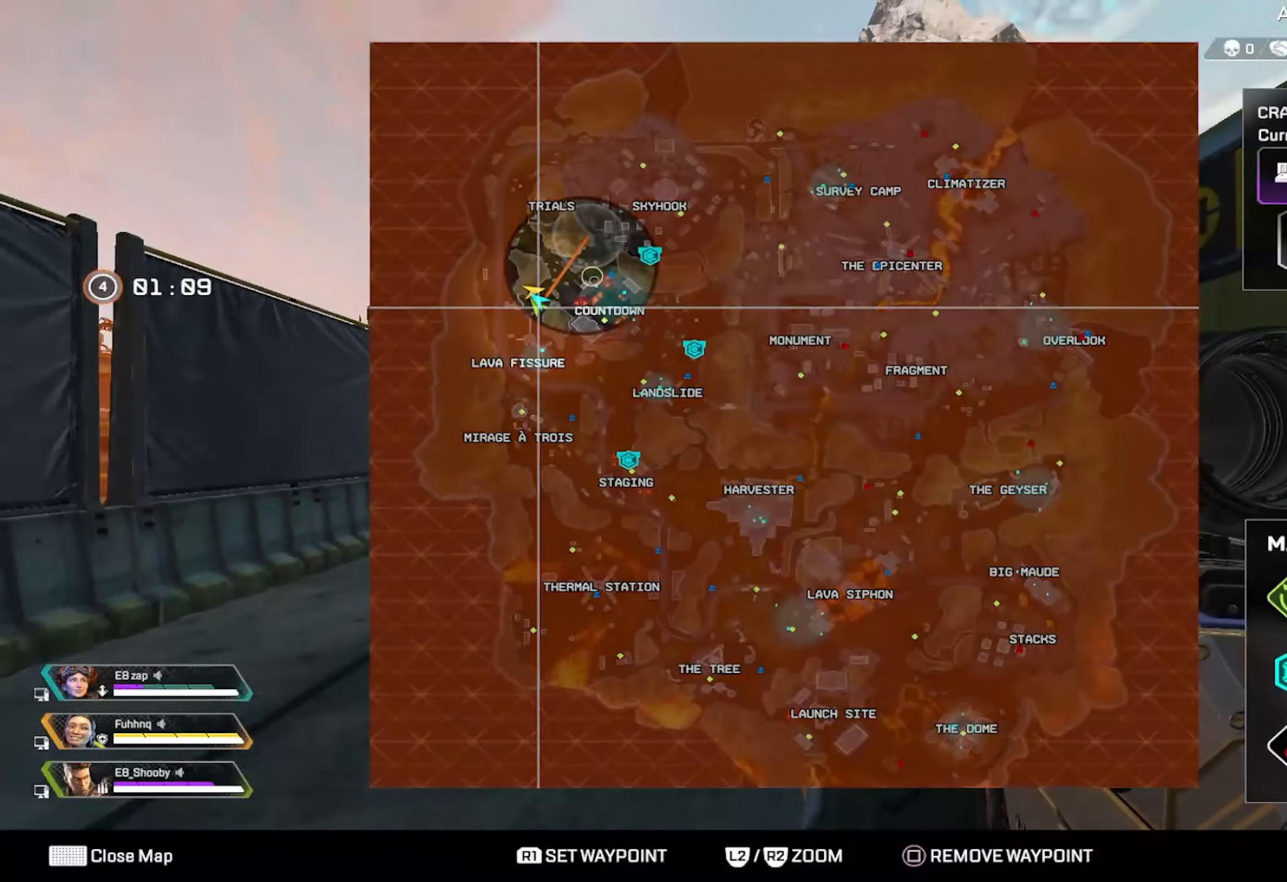
{"buttons": [], "left_stick": "down-right", "right_stick": "center", "events": [[433, "left_stick", "down-right"]]}
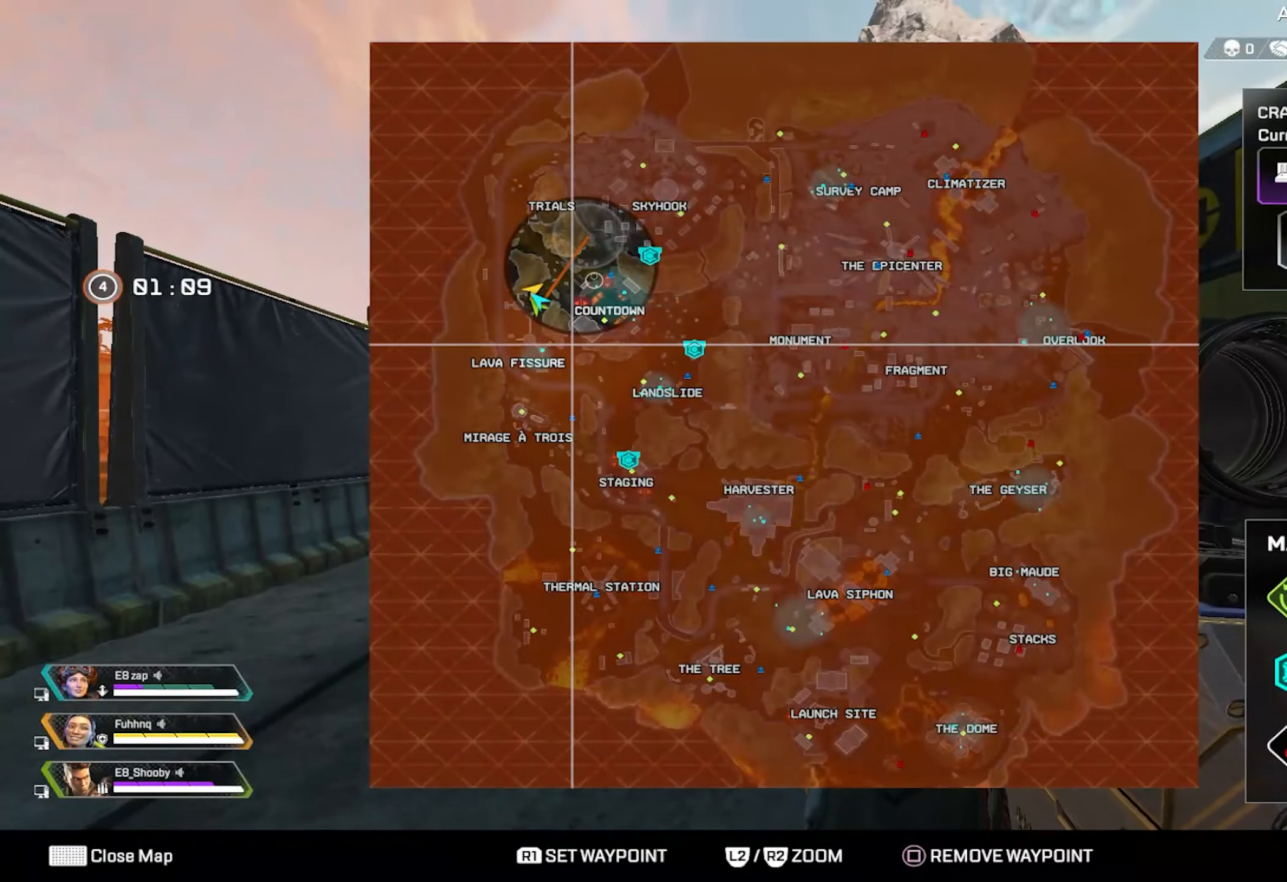
{"buttons": ["TOUCHPAD"], "left_stick": "down-right", "right_stick": "center", "events": [[150, "left_stick", "center"], [367, "left_stick", "down-right"], [484, "TOUCHPAD", "down"]]}
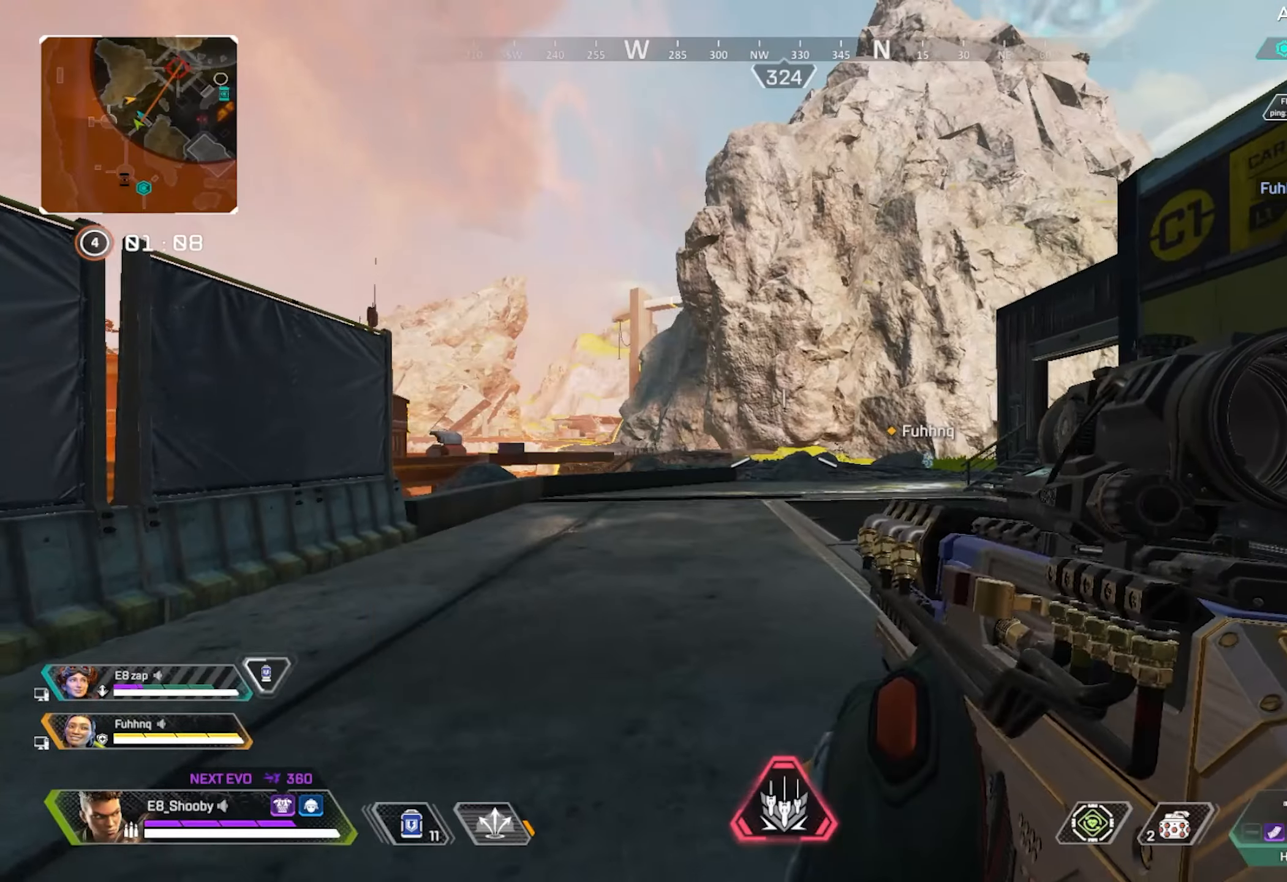
{"buttons": [], "left_stick": "center", "right_stick": "center", "events": [[66, "TOUCHPAD", "up"], [317, "left_stick", "center"]]}
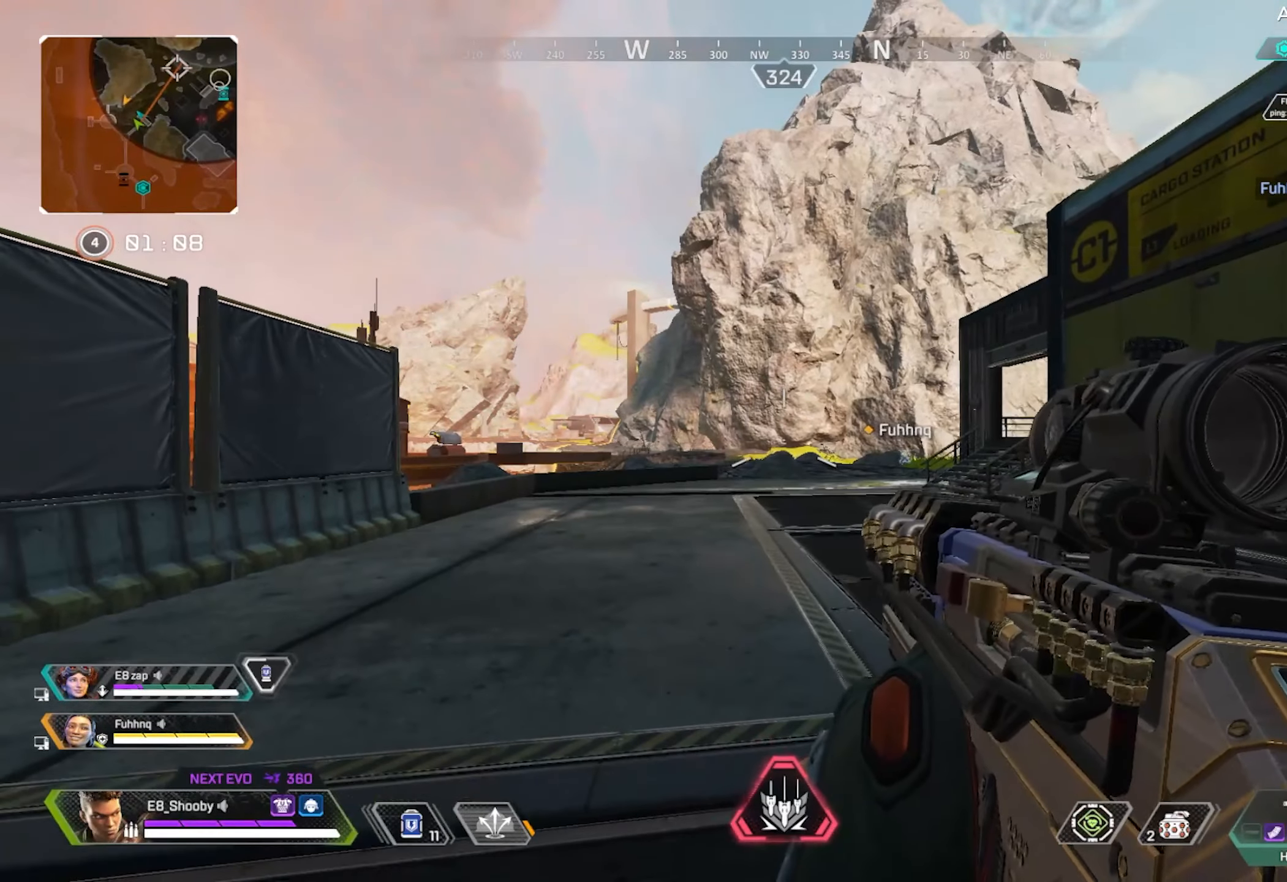
{"buttons": [], "left_stick": "center", "right_stick": "center", "events": []}
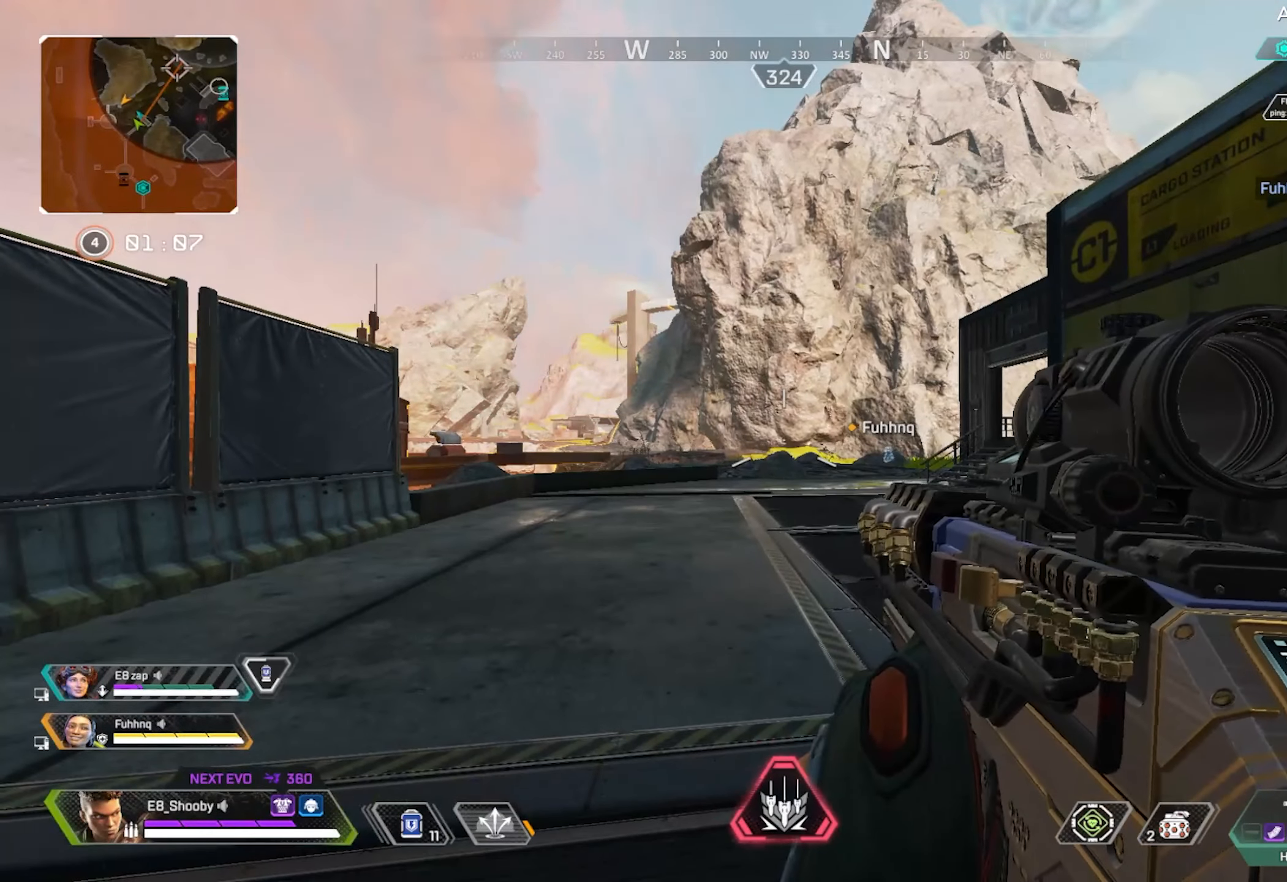
{"buttons": ["START"], "left_stick": "center", "right_stick": "center", "events": [[83, "TOUCHPAD", "down"], [133, "TOUCHPAD", "up"], [250, "TOUCHPAD", "down"], [300, "TOUCHPAD", "up"], [483, "START", "down"]]}
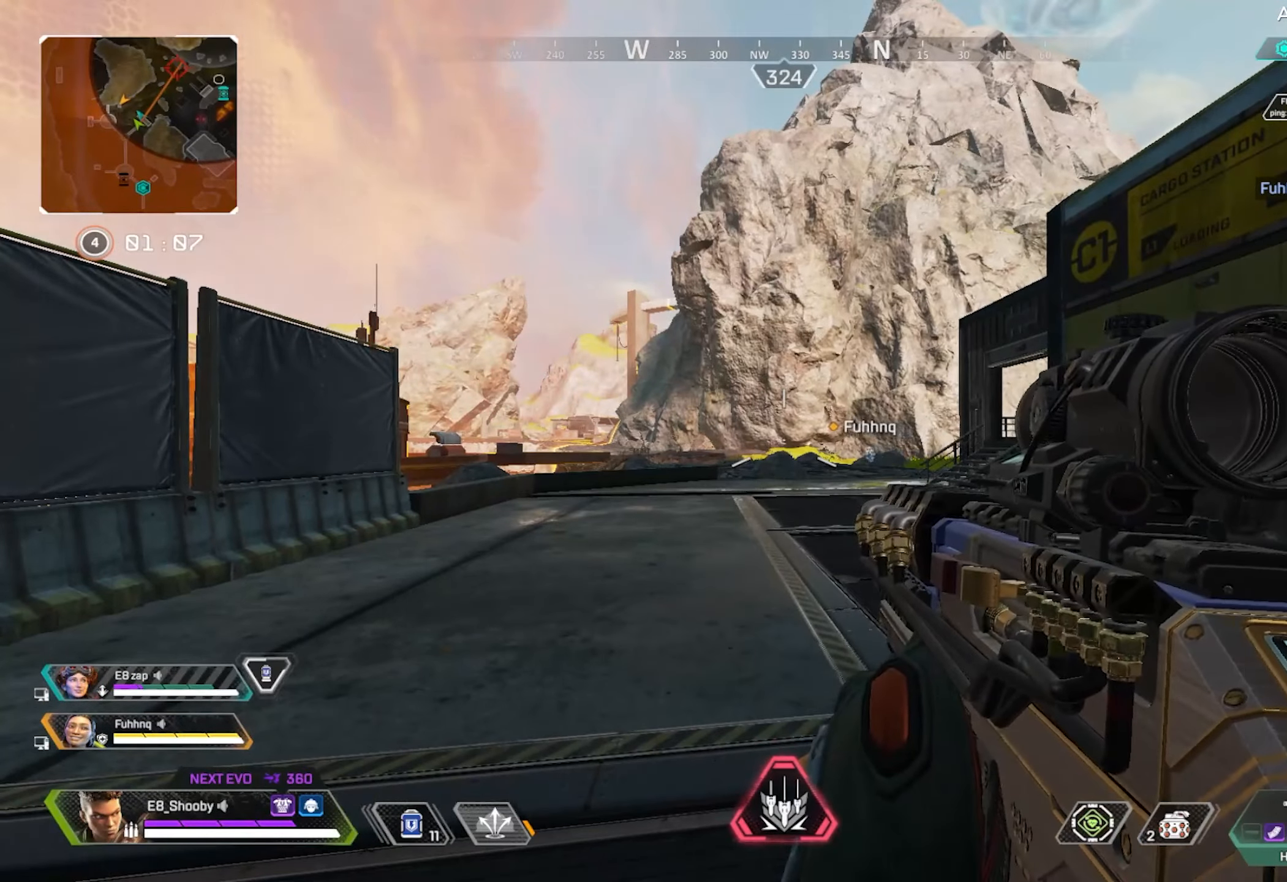
{"buttons": [], "left_stick": "center", "right_stick": "center", "events": [[67, "START", "up"]]}
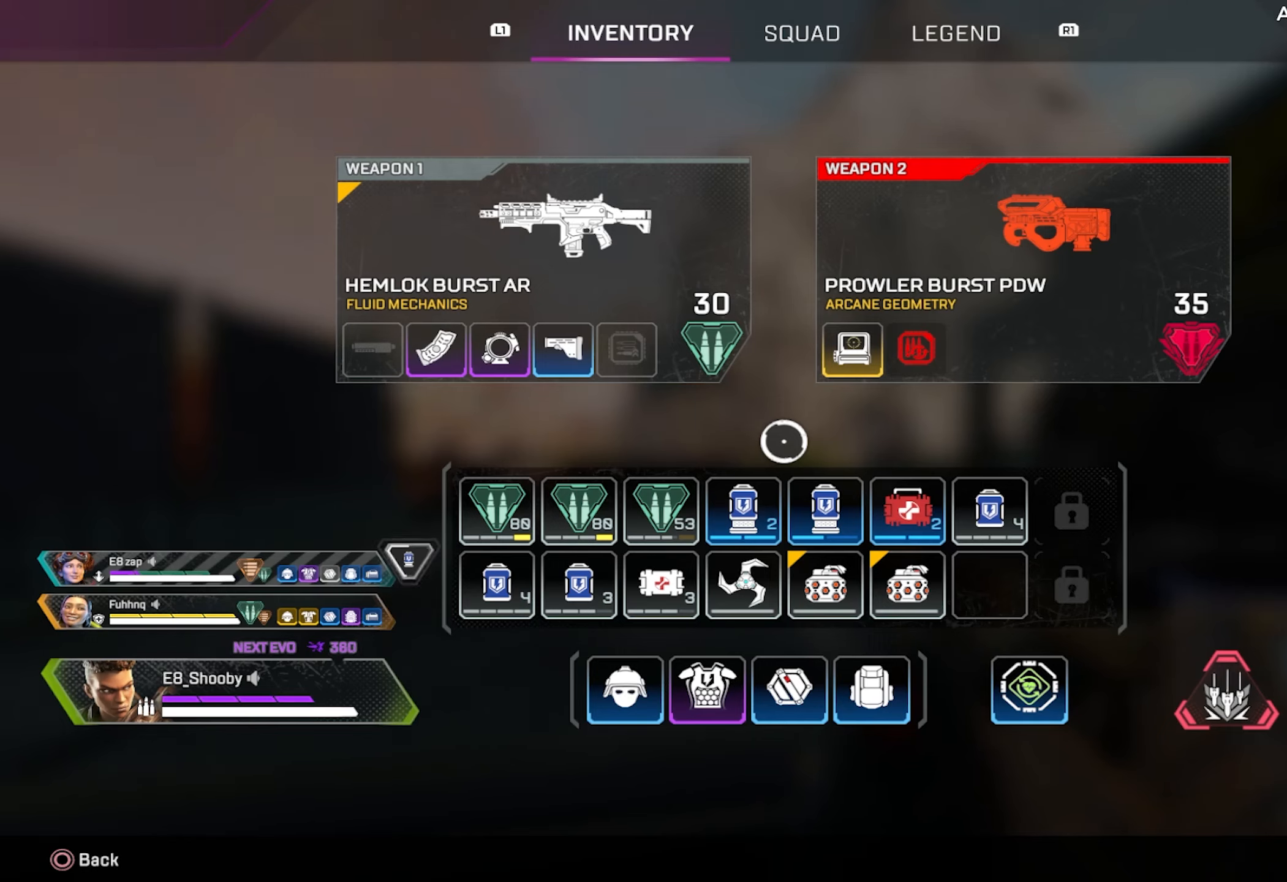
{"buttons": ["CIRCLE"], "left_stick": "center", "right_stick": "center", "events": [[450, "CIRCLE", "down"]]}
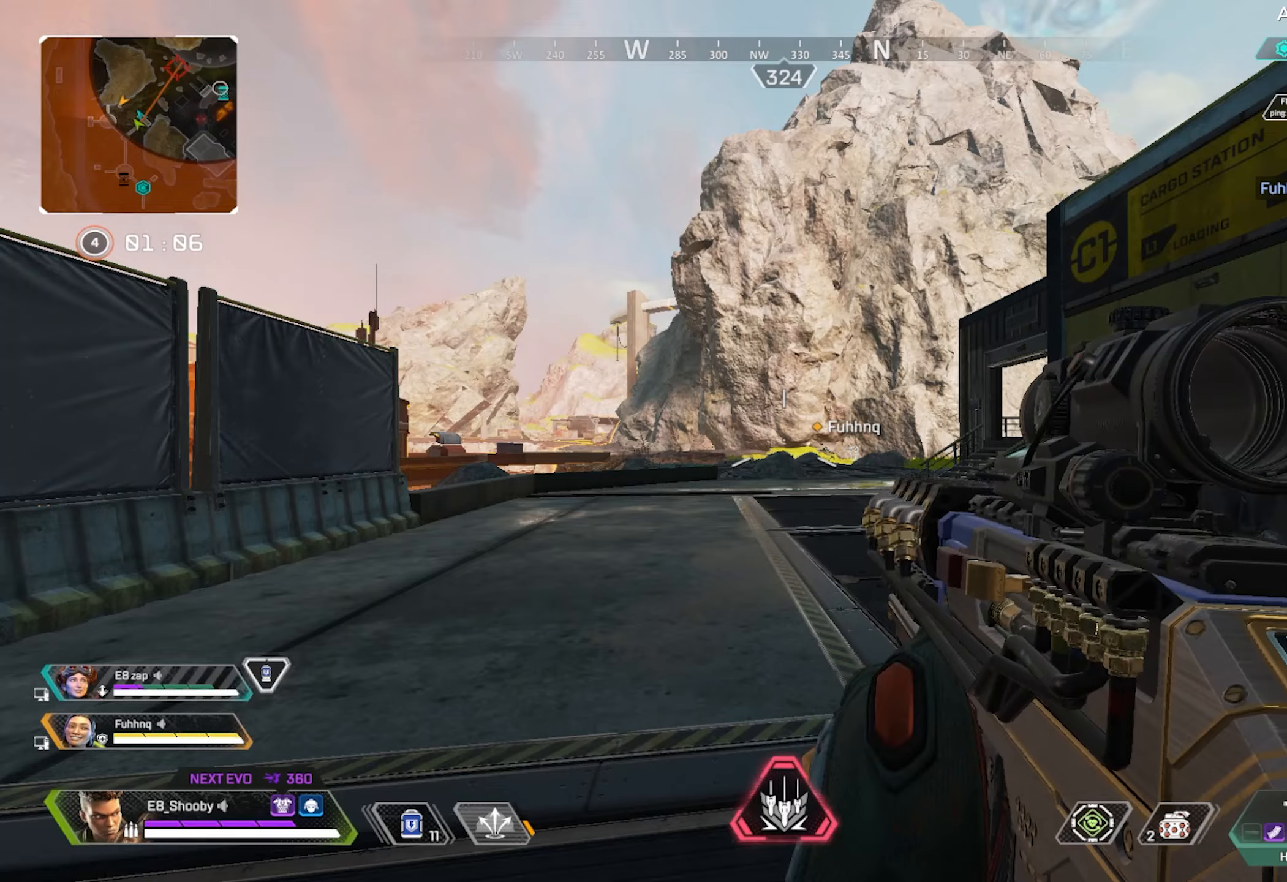
{"buttons": [], "left_stick": "up-right", "right_stick": "center", "events": [[84, "CIRCLE", "up"], [417, "left_stick", "up-right"]]}
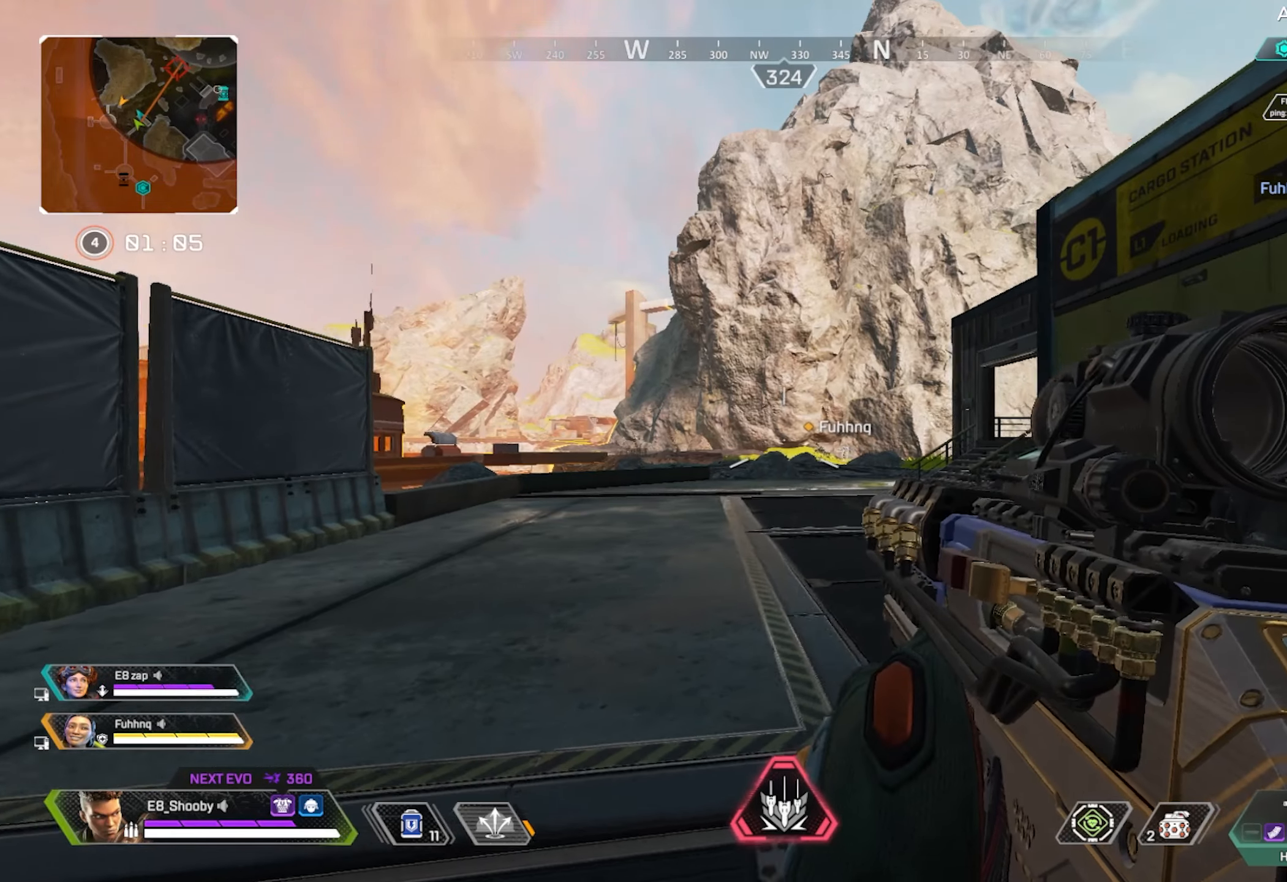
{"buttons": [], "left_stick": "center", "right_stick": "center", "events": [[83, "right_stick", "left"], [250, "right_stick", "center"], [350, "left_stick", "center"]]}
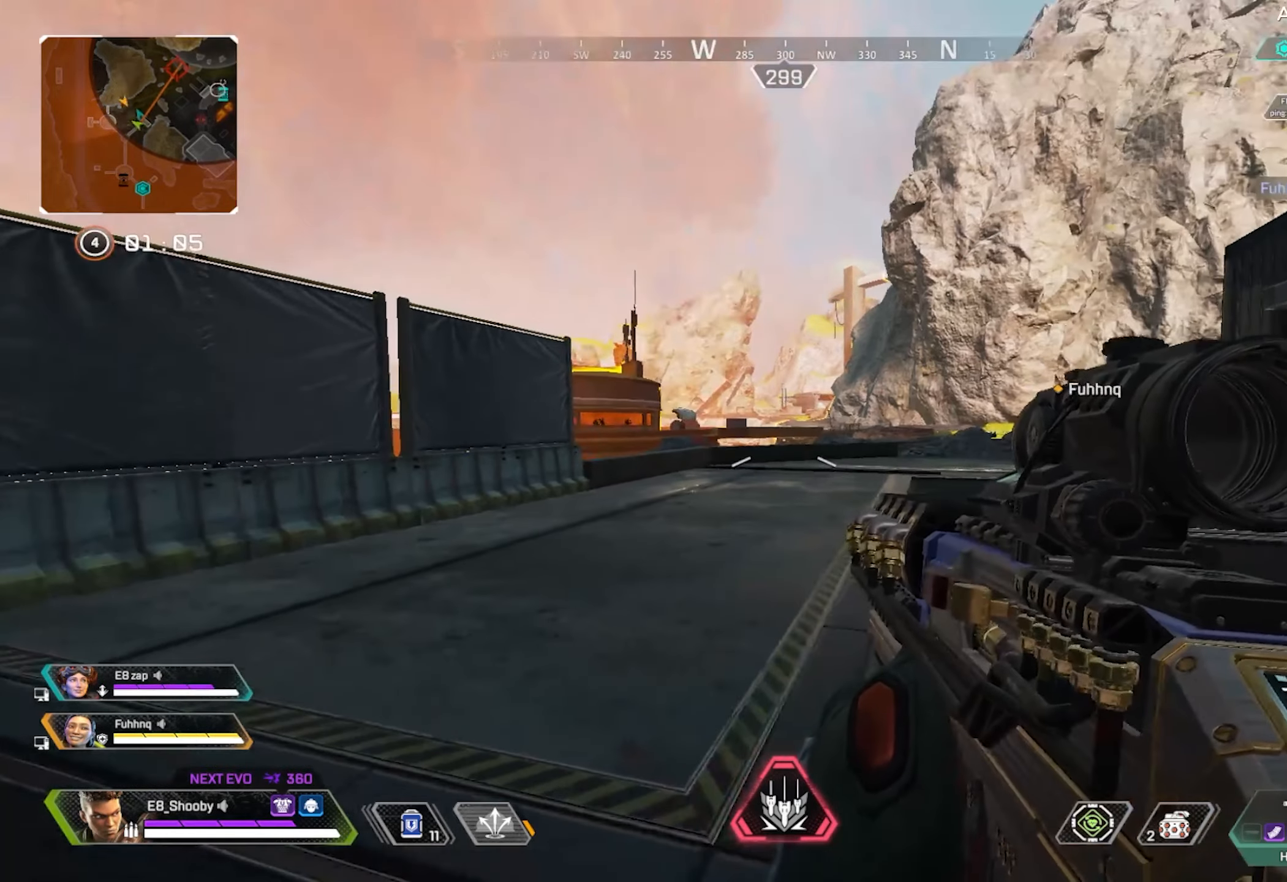
{"buttons": [], "left_stick": "left", "right_stick": "center", "events": [[67, "left_stick", "right"], [167, "left_stick", "center"], [484, "left_stick", "left"]]}
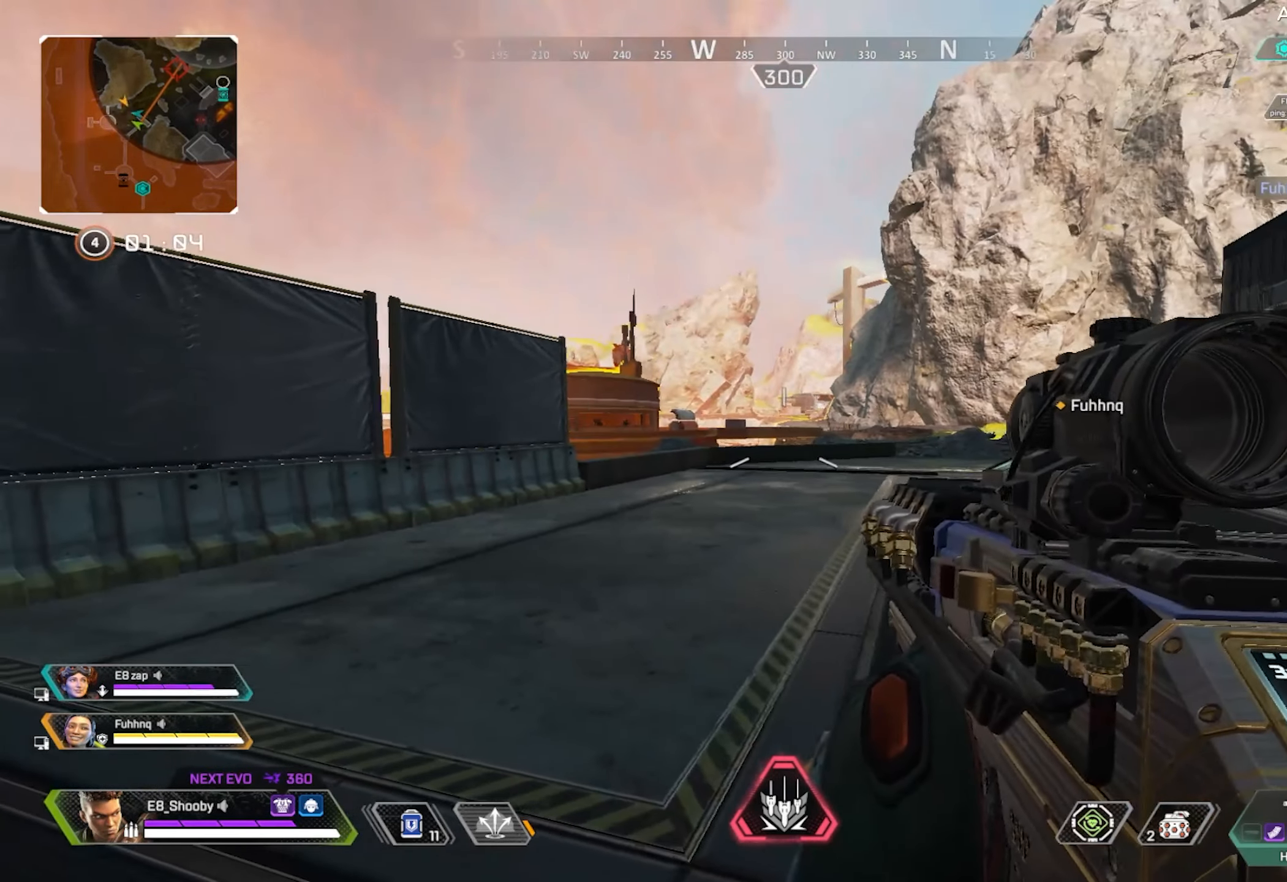
{"buttons": [], "left_stick": "right", "right_stick": "center", "events": [[400, "left_stick", "center"], [483, "left_stick", "right"]]}
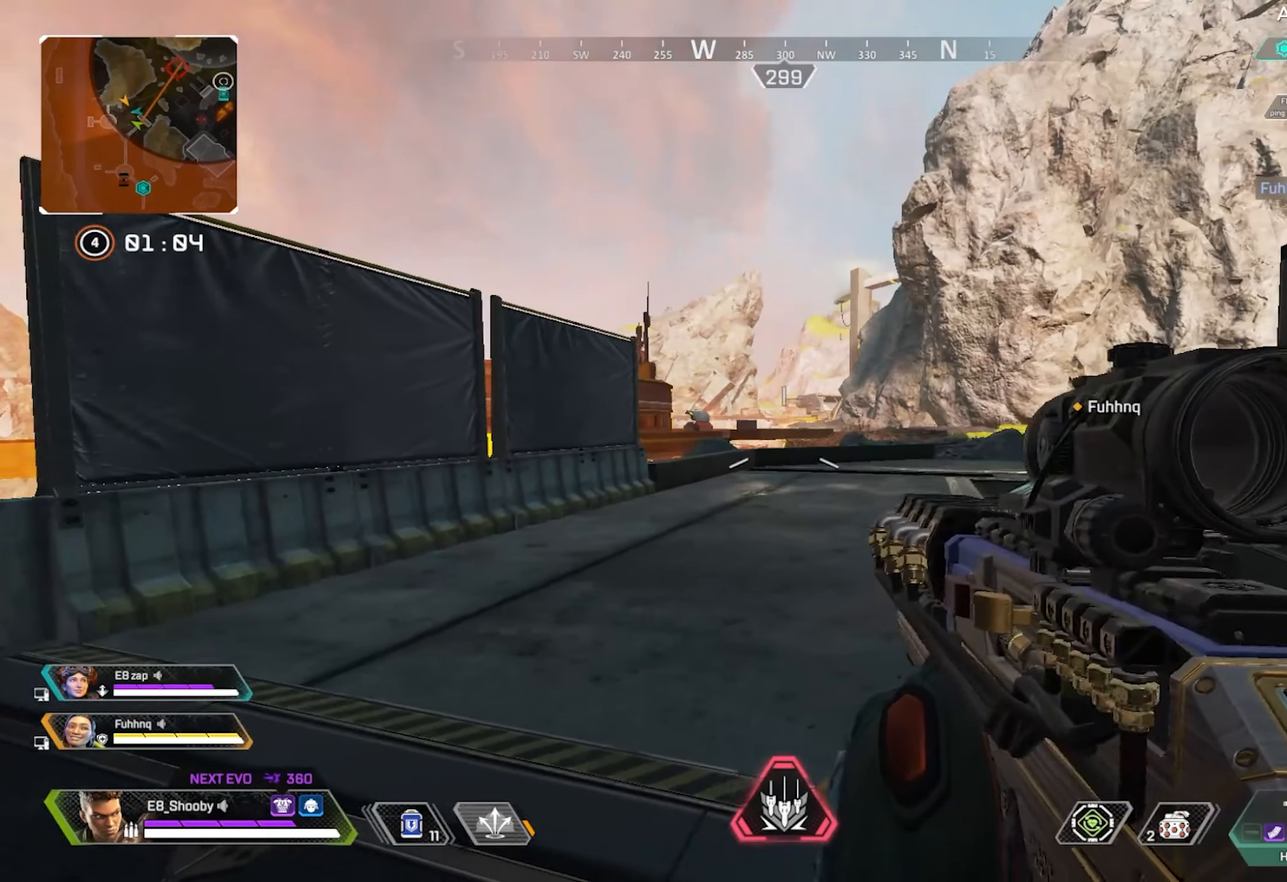
{"buttons": [], "left_stick": "center", "right_stick": "center", "events": [[150, "left_stick", "center"], [300, "left_stick", "right"], [451, "left_stick", "center"]]}
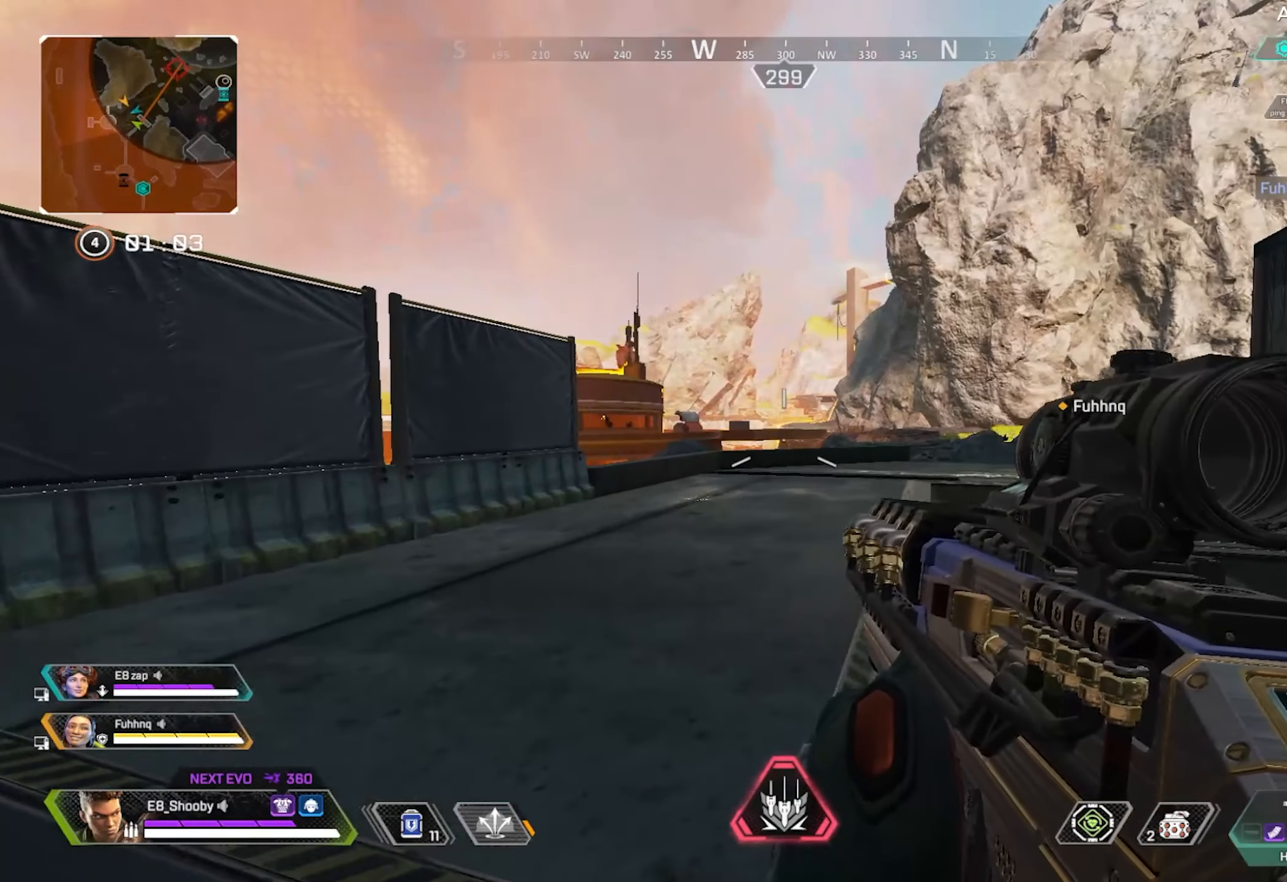
{"buttons": [], "left_stick": "center", "right_stick": "left", "events": [[200, "left_stick", "left"], [350, "left_stick", "center"], [383, "right_stick", "left"]]}